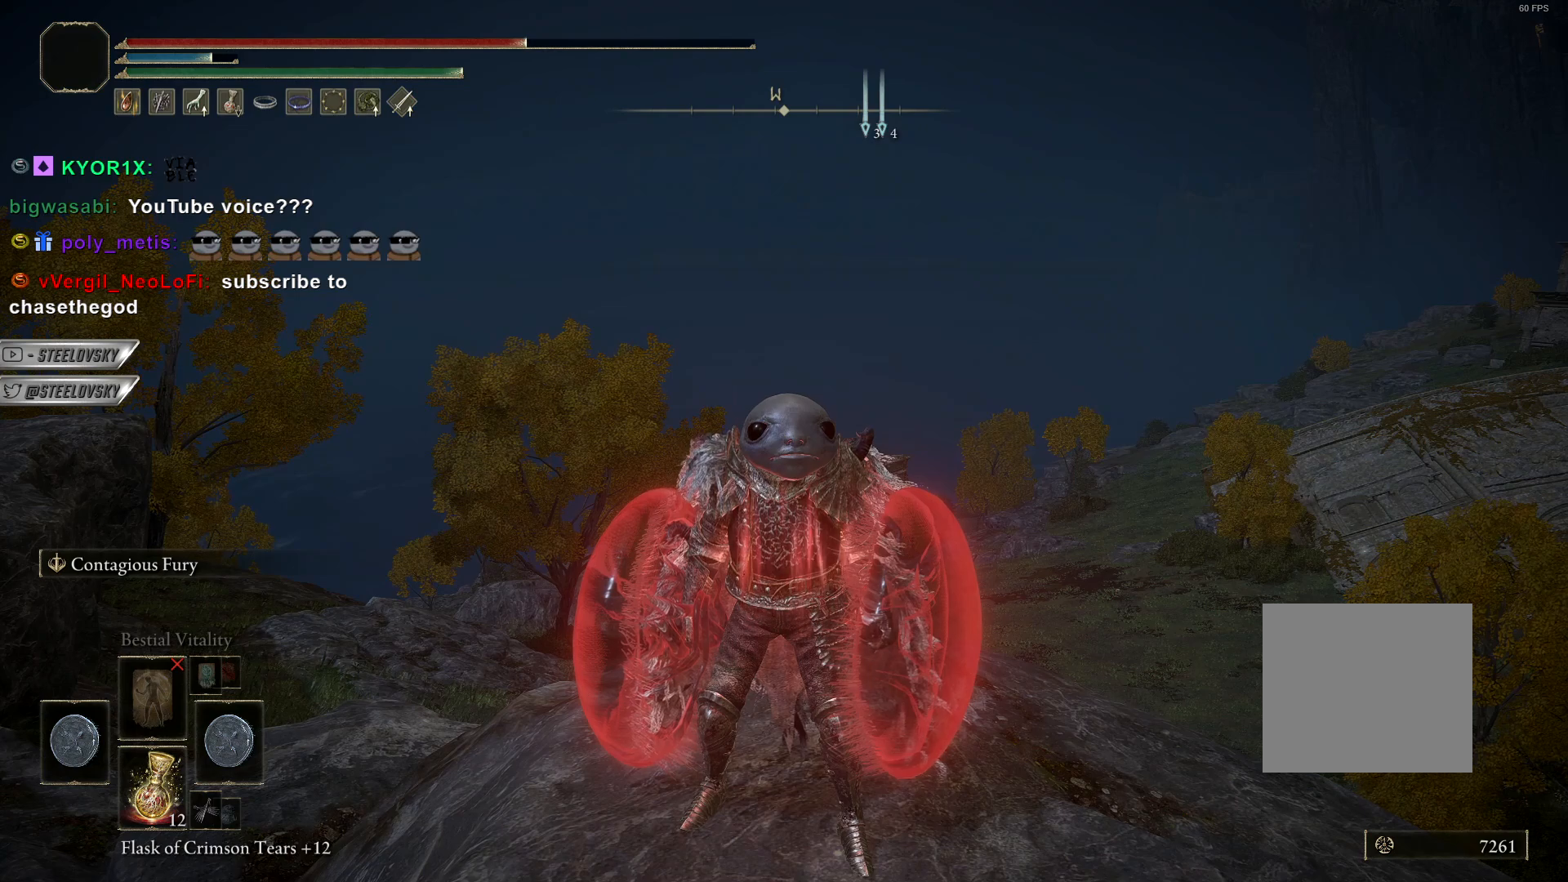
Gameplay with a controller (PlayStation layout); each line is a JSON object with the inputs held at the frame after it (dt_ms = milliseconds from this image to that frame). "events" lists button and stick changes between this image and that frame as [ms after this image, input, new state], when the widget could be followed in between.
{"dt_ms": 500, "buttons": [], "left_stick": "center", "right_stick": "center", "events": []}
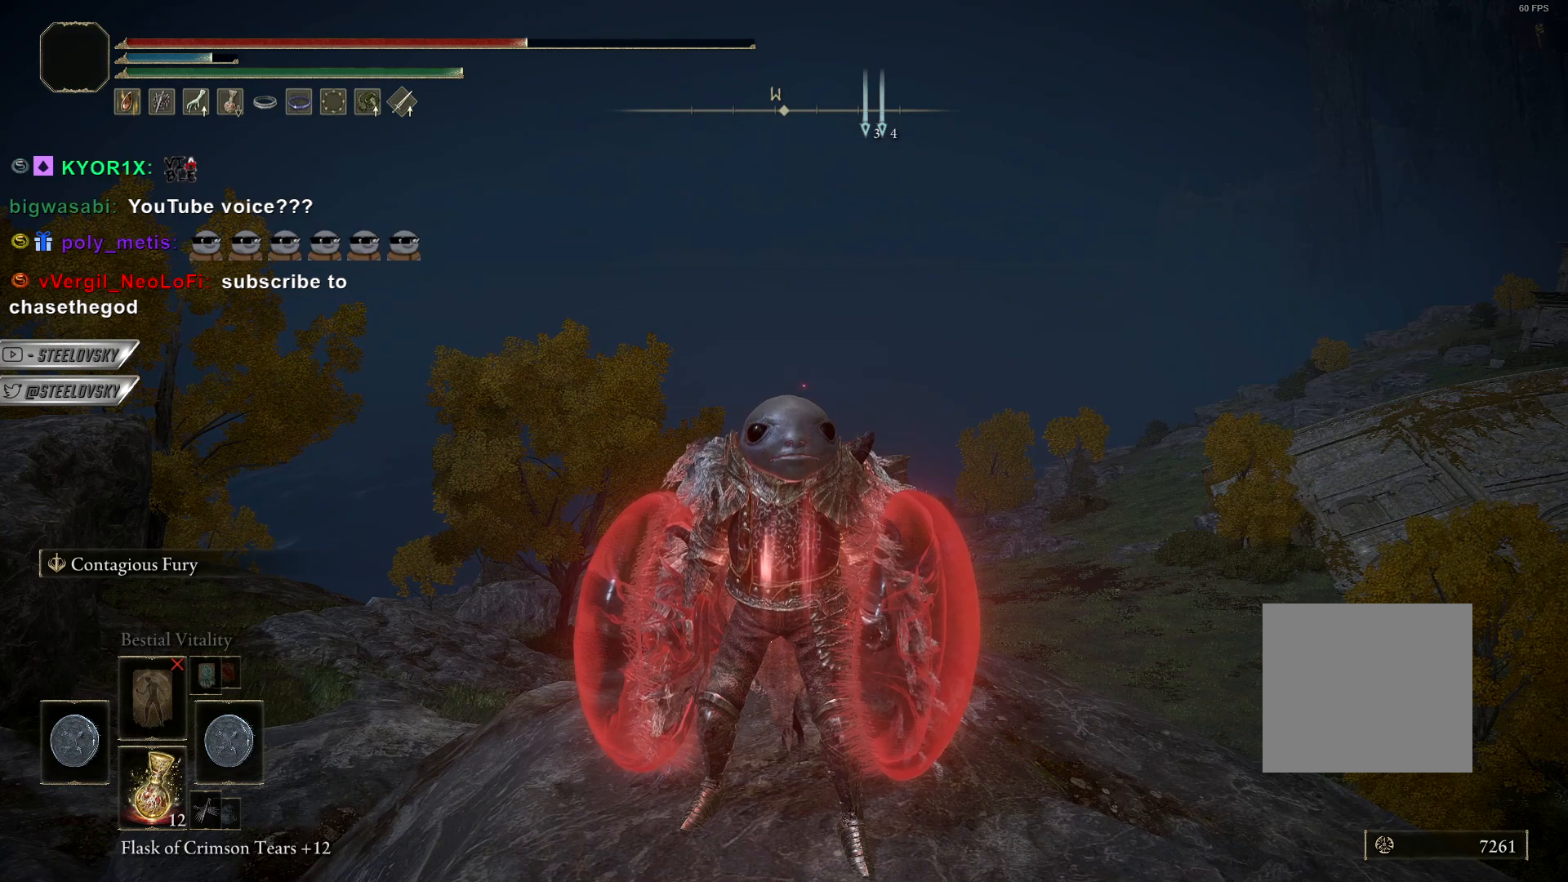
{"dt_ms": 500, "buttons": [], "left_stick": "center", "right_stick": "center", "events": []}
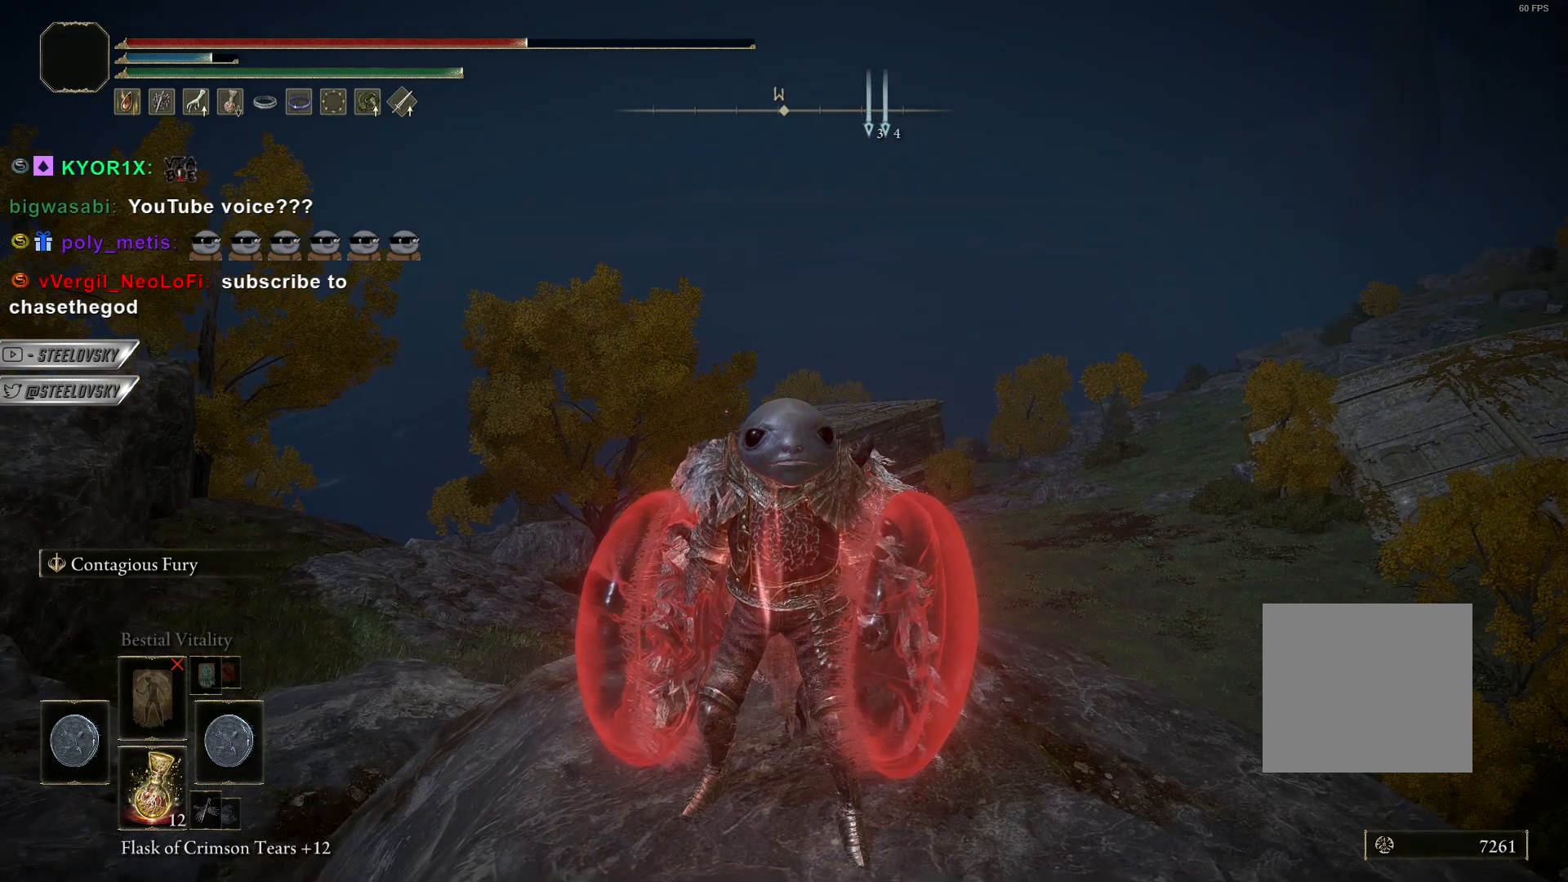
{"dt_ms": 500, "buttons": [], "left_stick": "center", "right_stick": "center", "events": []}
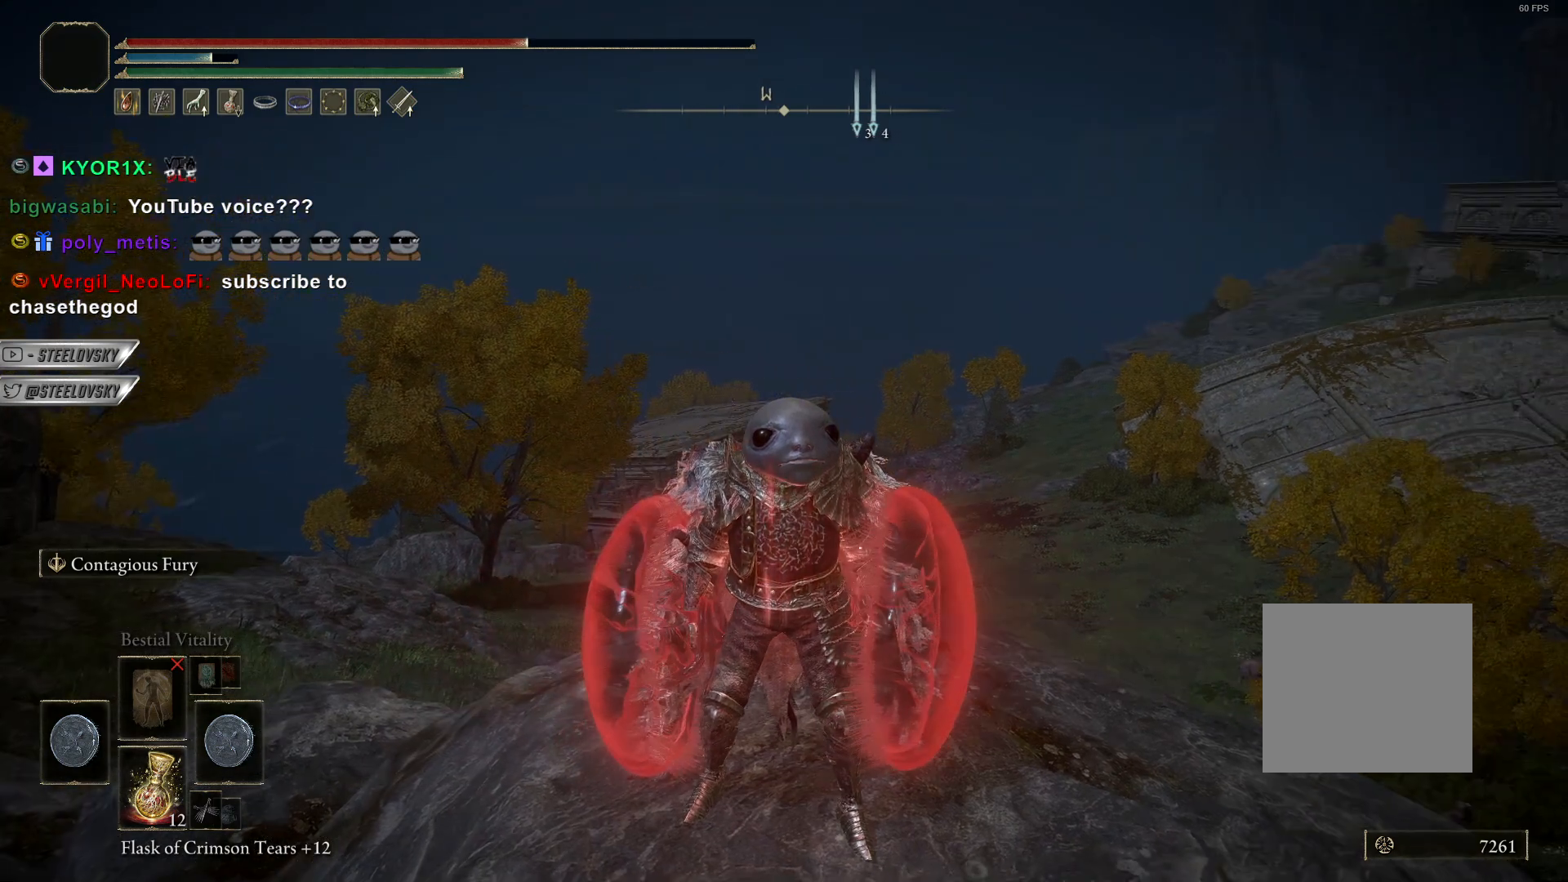
{"dt_ms": 500, "buttons": [], "left_stick": "center", "right_stick": "center", "events": []}
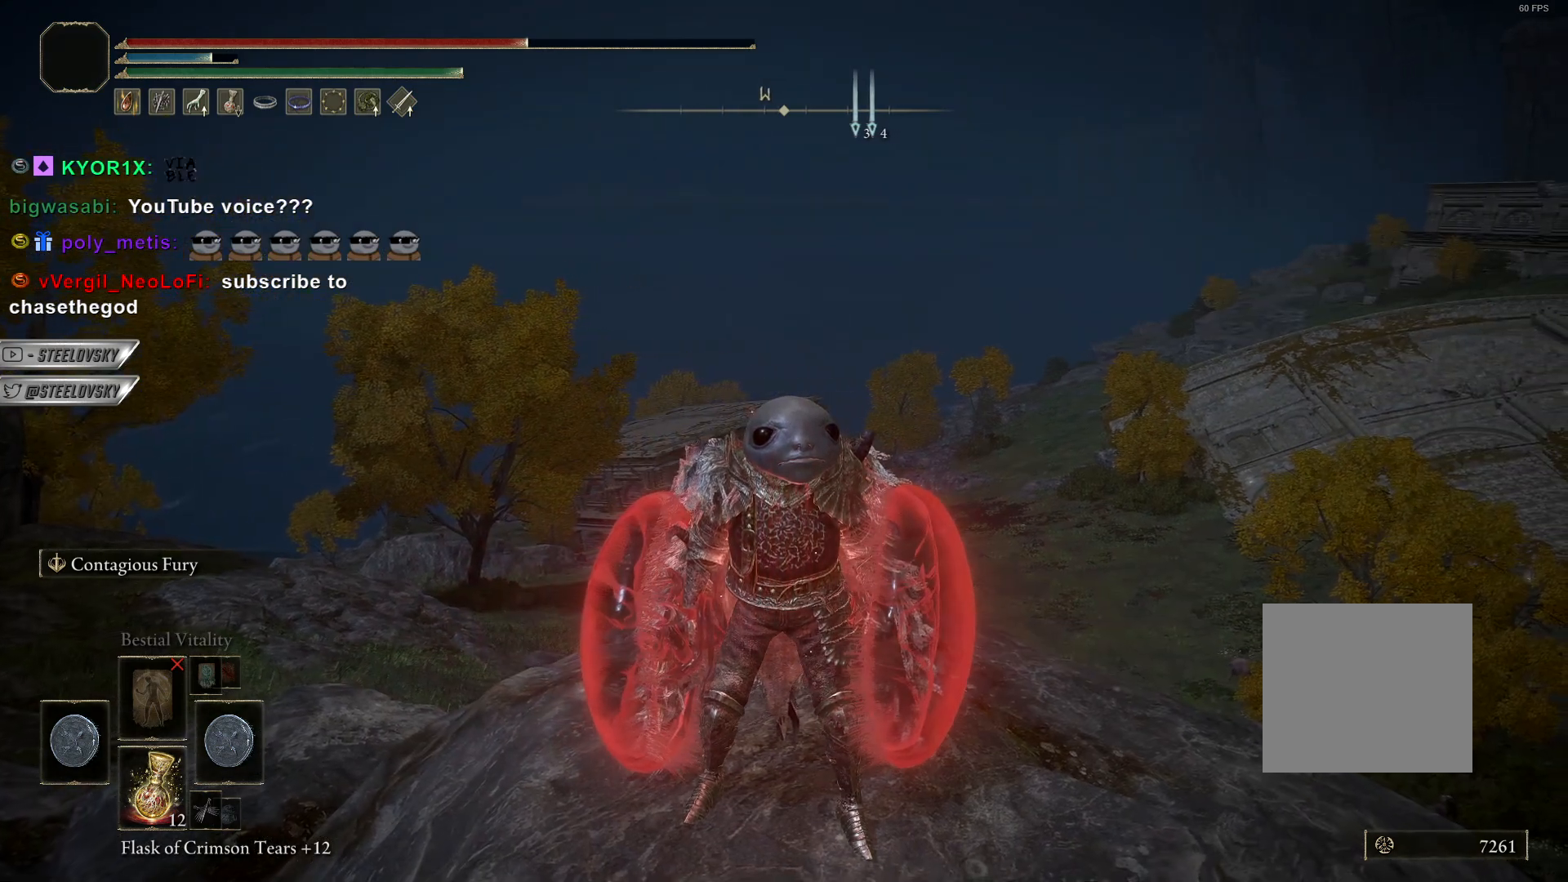
{"dt_ms": 500, "buttons": [], "left_stick": "center", "right_stick": "center", "events": []}
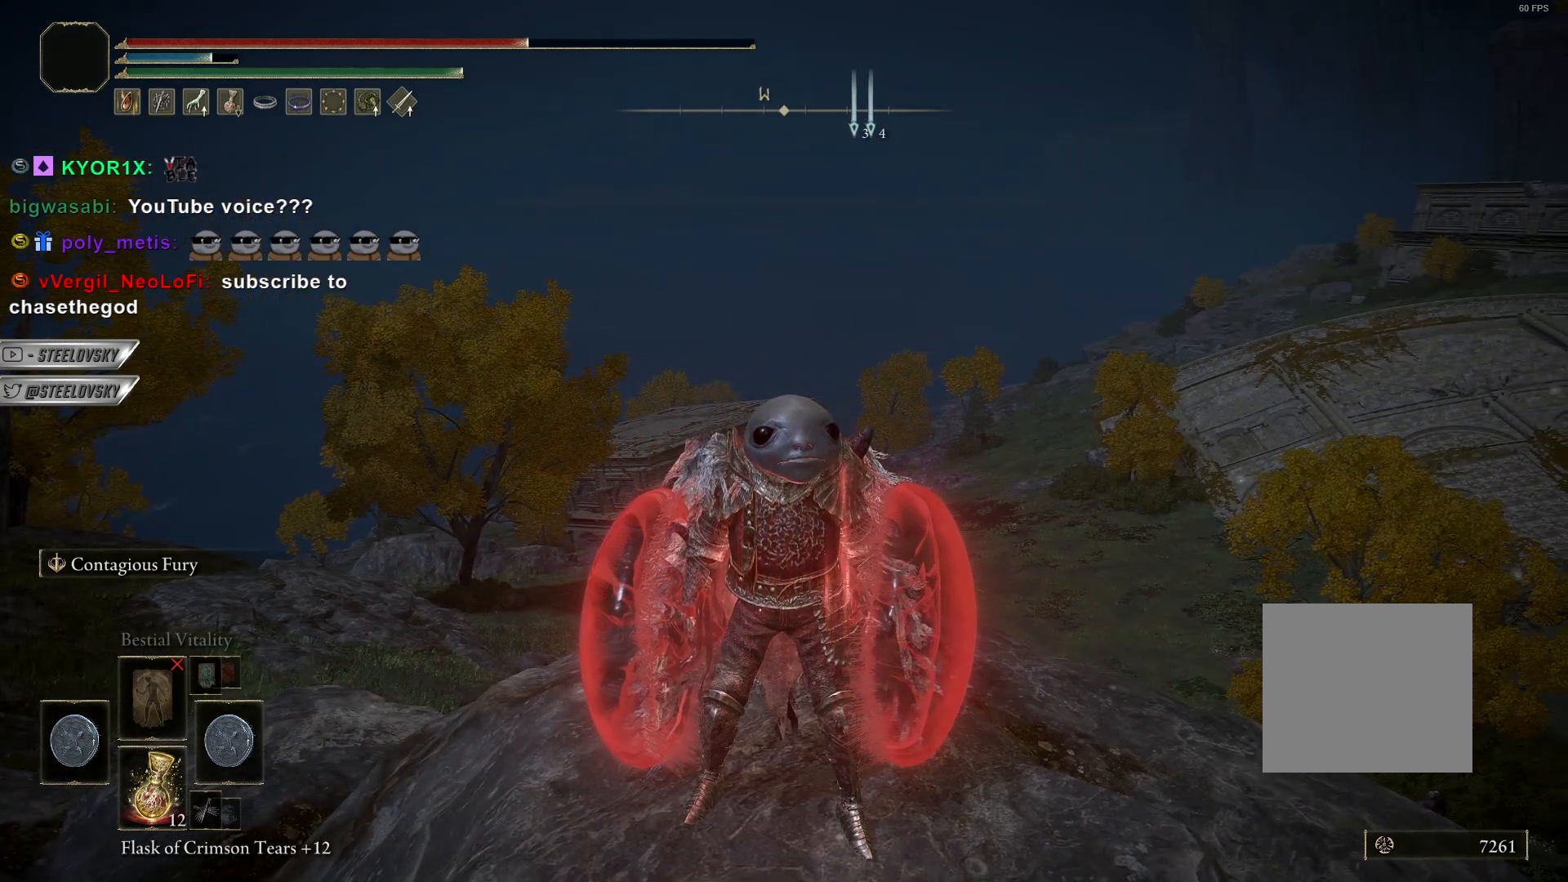
{"dt_ms": 500, "buttons": [], "left_stick": "up-right", "right_stick": "center"}
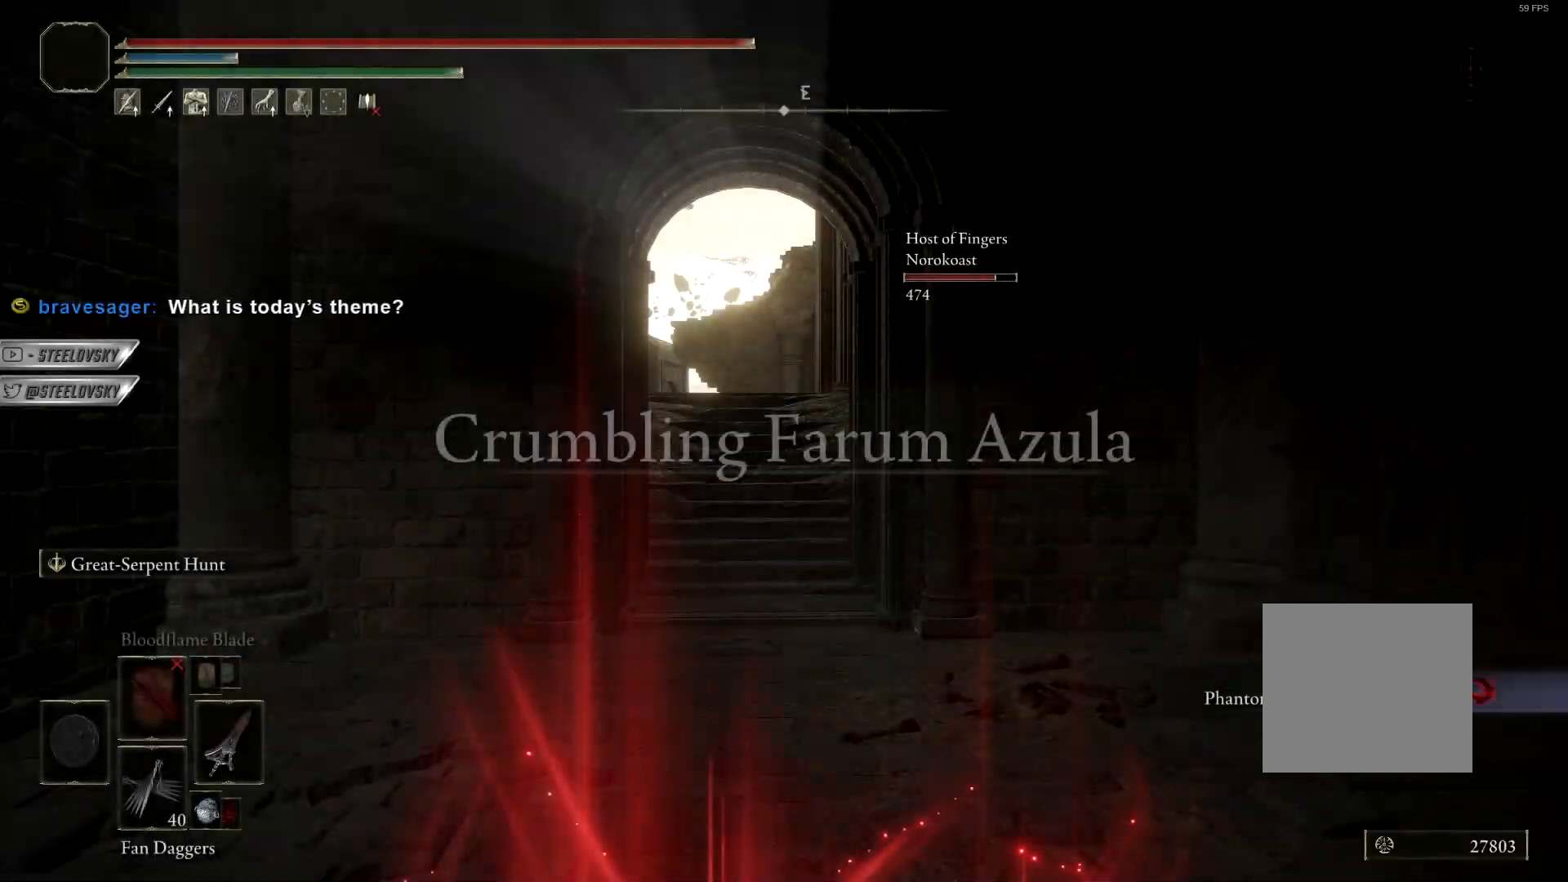
{"dt_ms": 500, "buttons": ["CIRCLE"], "left_stick": "up-right", "right_stick": "center", "events": [[400, "CIRCLE", "down"]]}
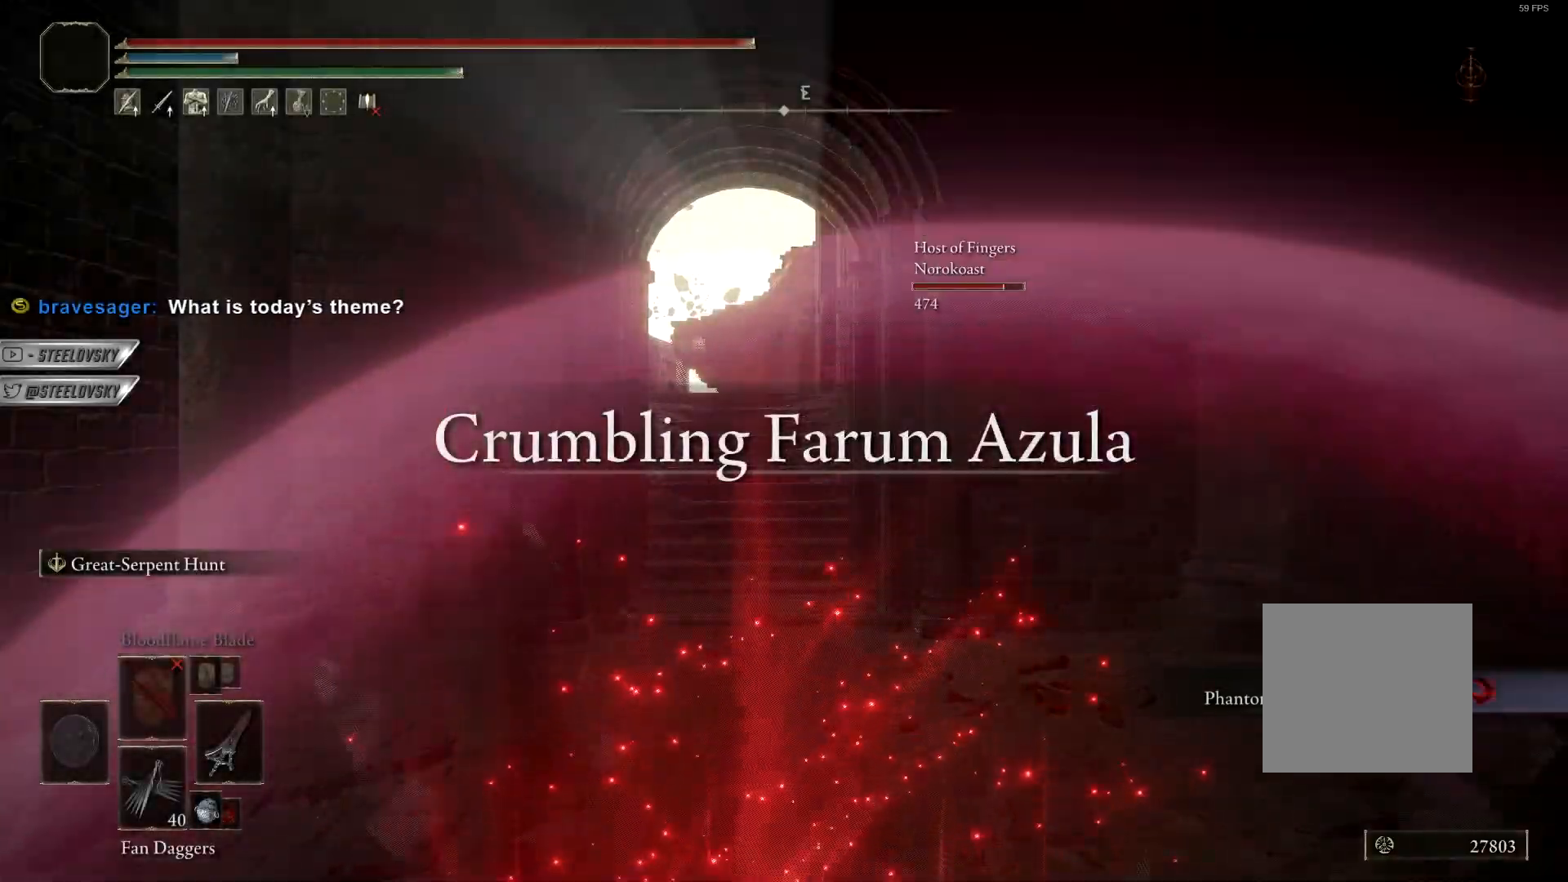
{"dt_ms": 500, "buttons": ["CIRCLE", "TRIANGLE"], "left_stick": "up-right", "right_stick": "center", "events": [[317, "TRIANGLE", "down"]]}
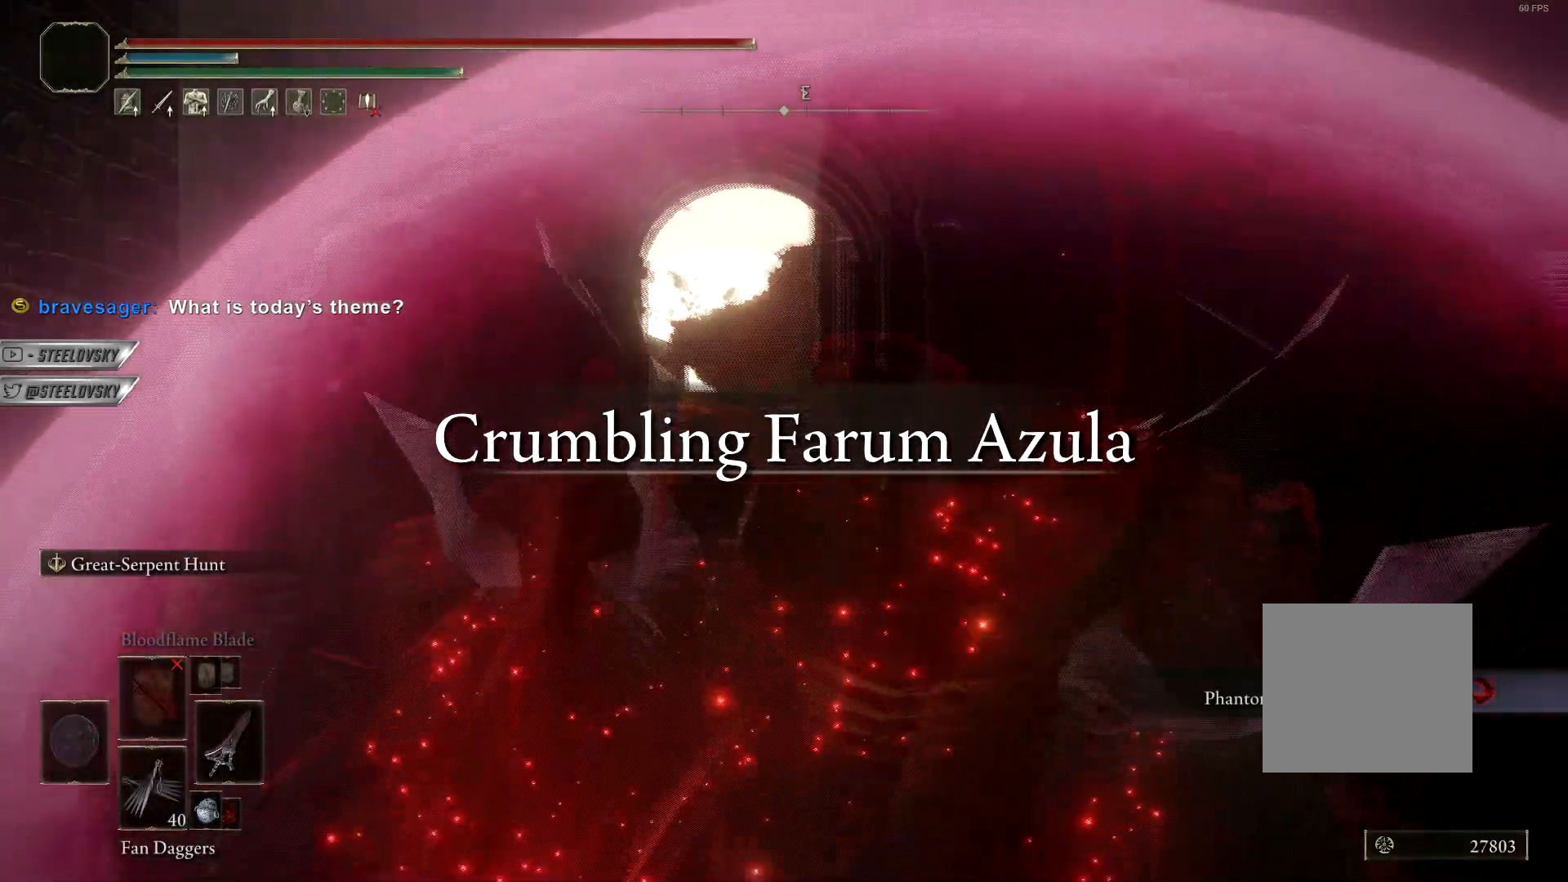
{"dt_ms": 500, "buttons": ["CIRCLE", "TRIANGLE"], "left_stick": "up-right", "right_stick": "center", "events": []}
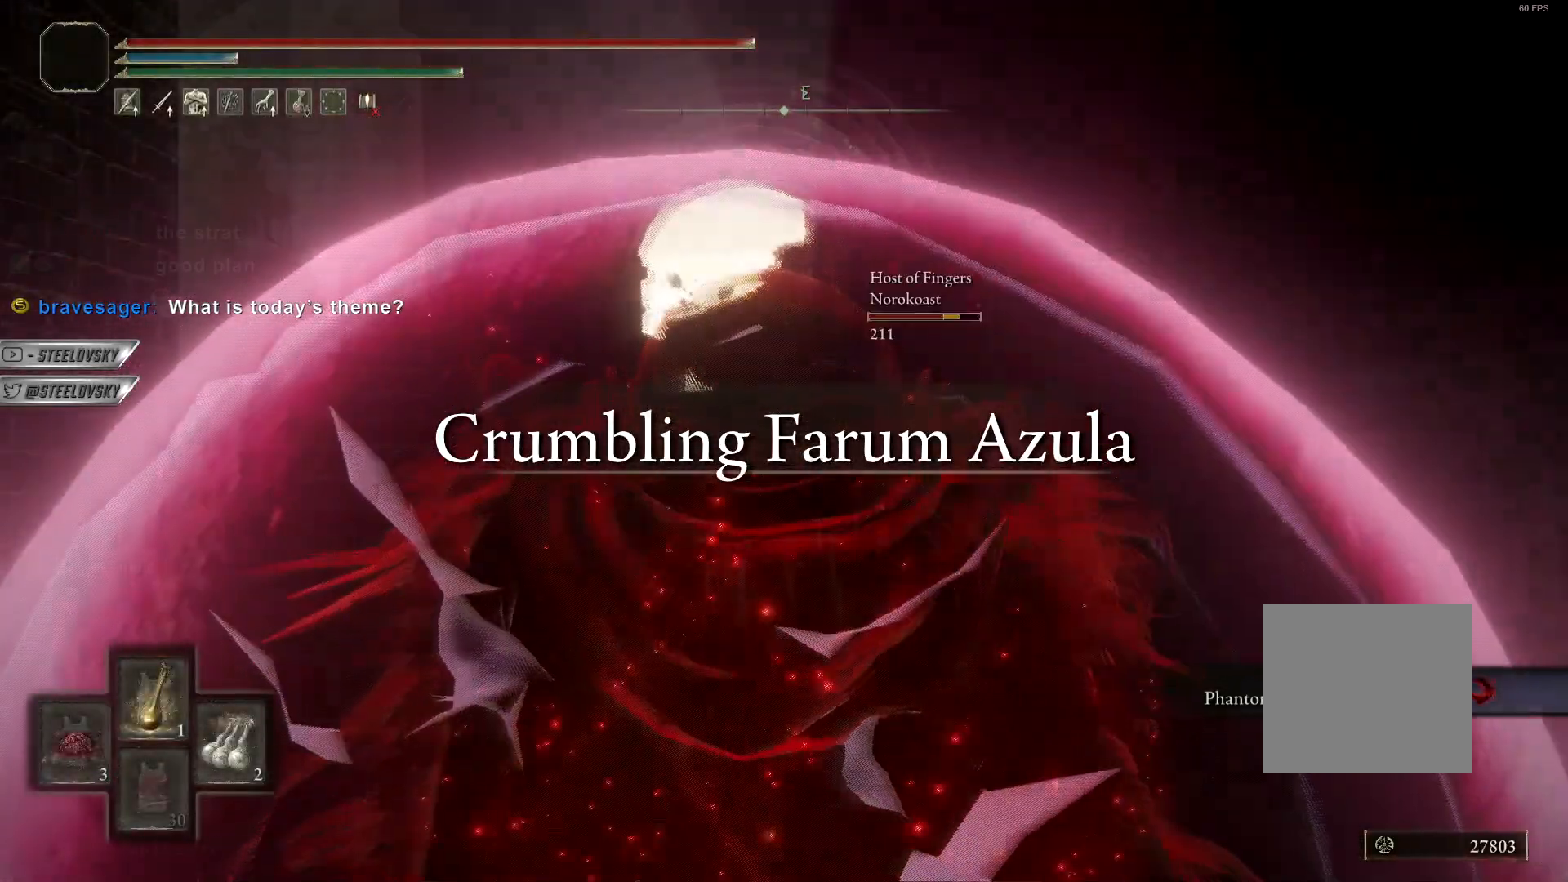
{"dt_ms": 500, "buttons": [], "left_stick": "center", "right_stick": "center", "events": [[150, "left_stick", "center"], [200, "CIRCLE", "up"], [200, "TRIANGLE", "up"]]}
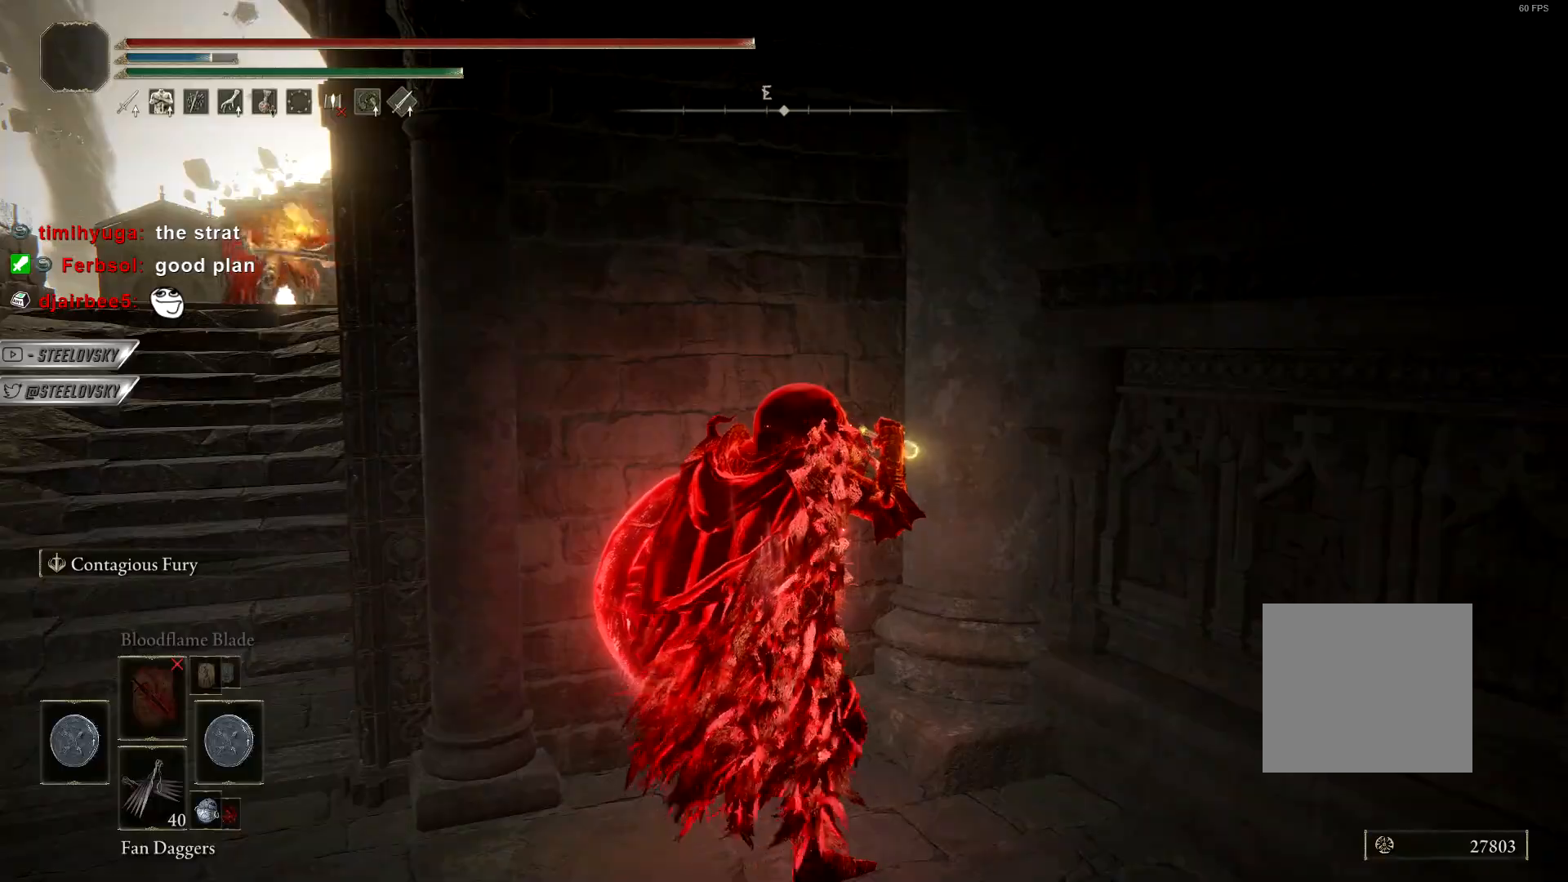
{"dt_ms": 500, "buttons": [], "left_stick": "center", "right_stick": "center", "events": []}
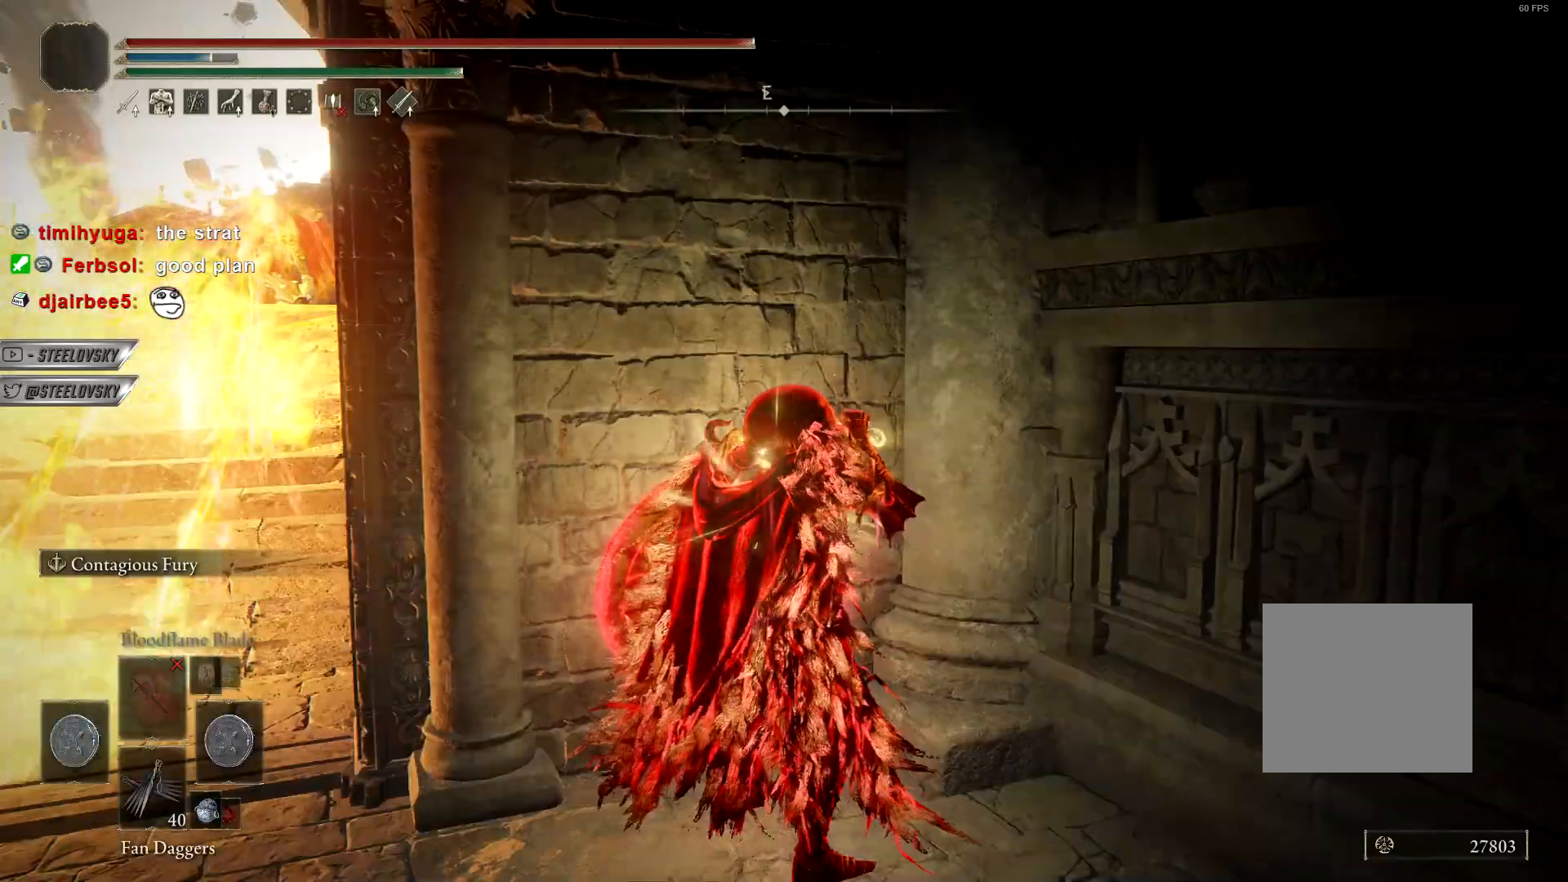
{"dt_ms": 500, "buttons": ["CIRCLE"], "left_stick": "up", "right_stick": "center", "events": [[117, "left_stick", "up"], [183, "CIRCLE", "down"]]}
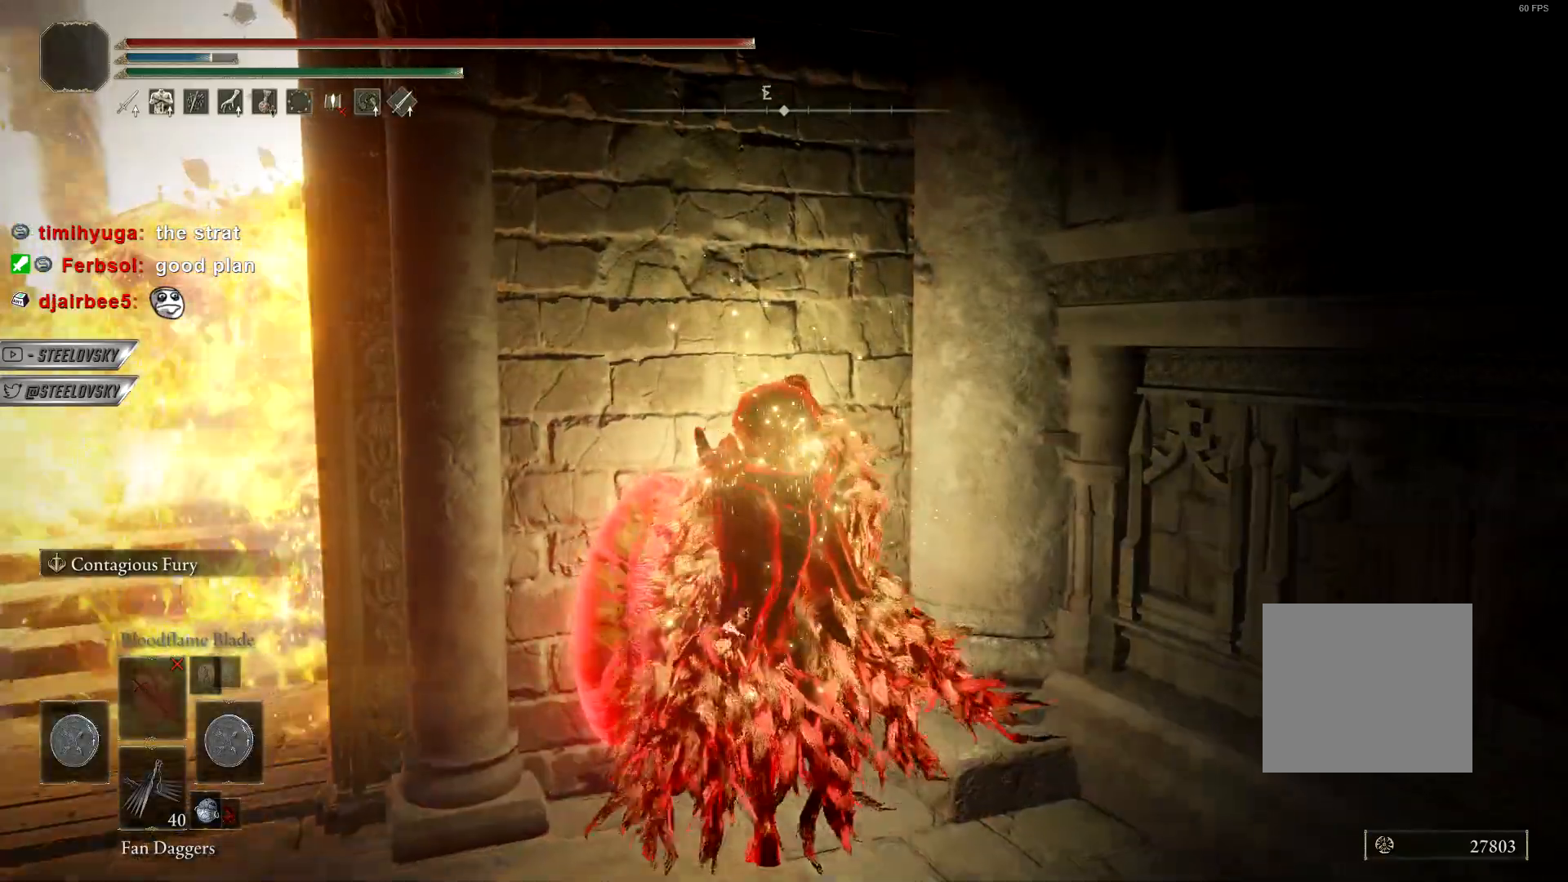
{"dt_ms": 500, "buttons": ["CIRCLE"], "left_stick": "down-left", "right_stick": "center", "events": [[67, "left_stick", "up-left"], [183, "left_stick", "left"], [383, "left_stick", "down-left"]]}
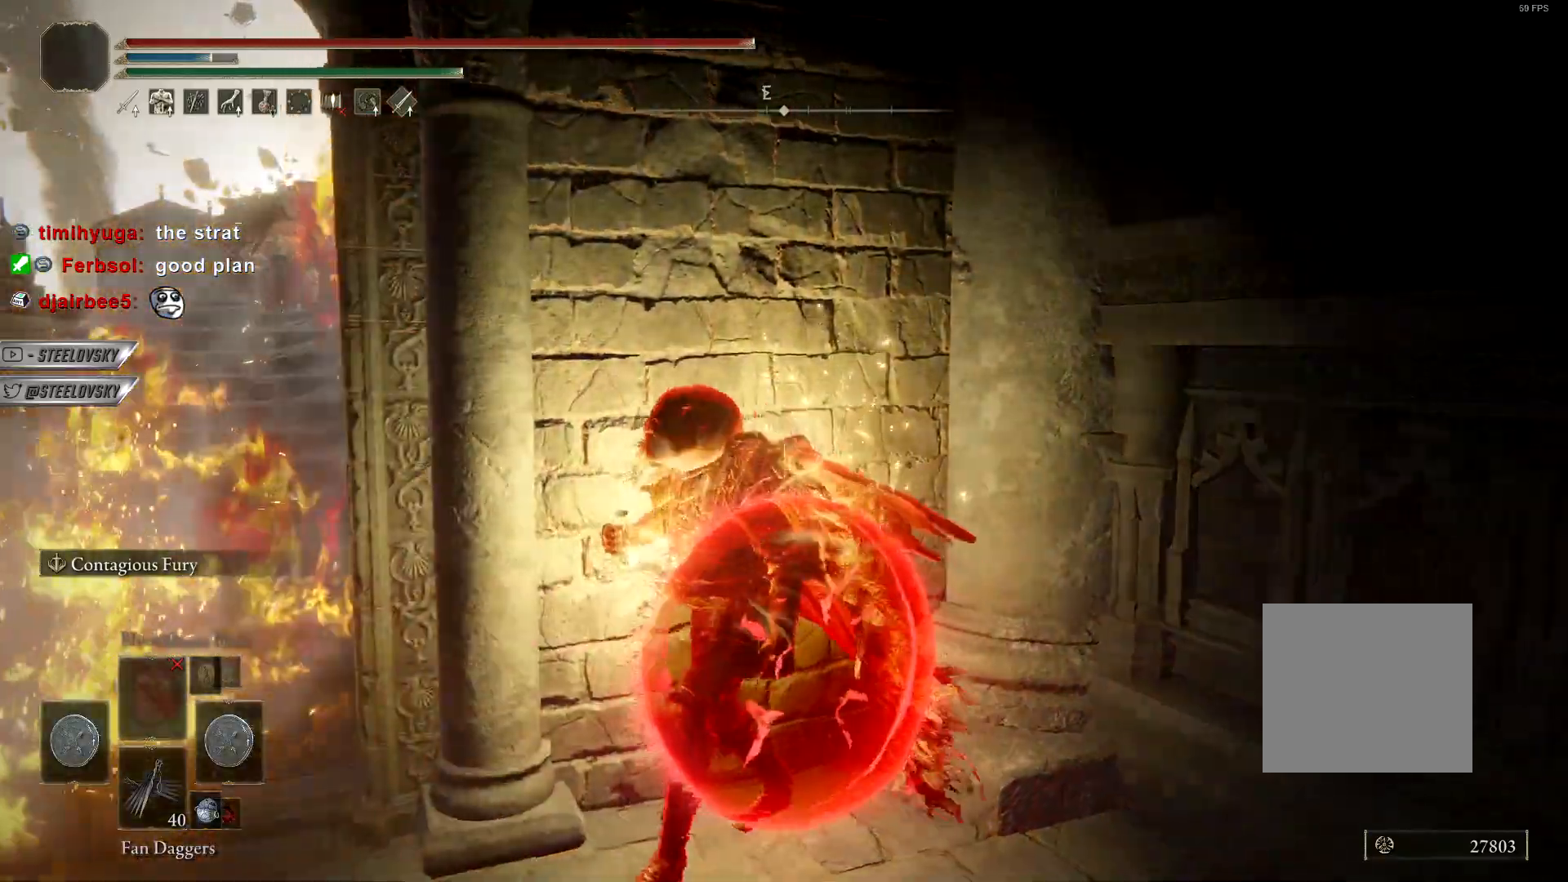
{"dt_ms": 500, "buttons": ["CIRCLE"], "left_stick": "left", "right_stick": "center", "events": [[450, "left_stick", "left"]]}
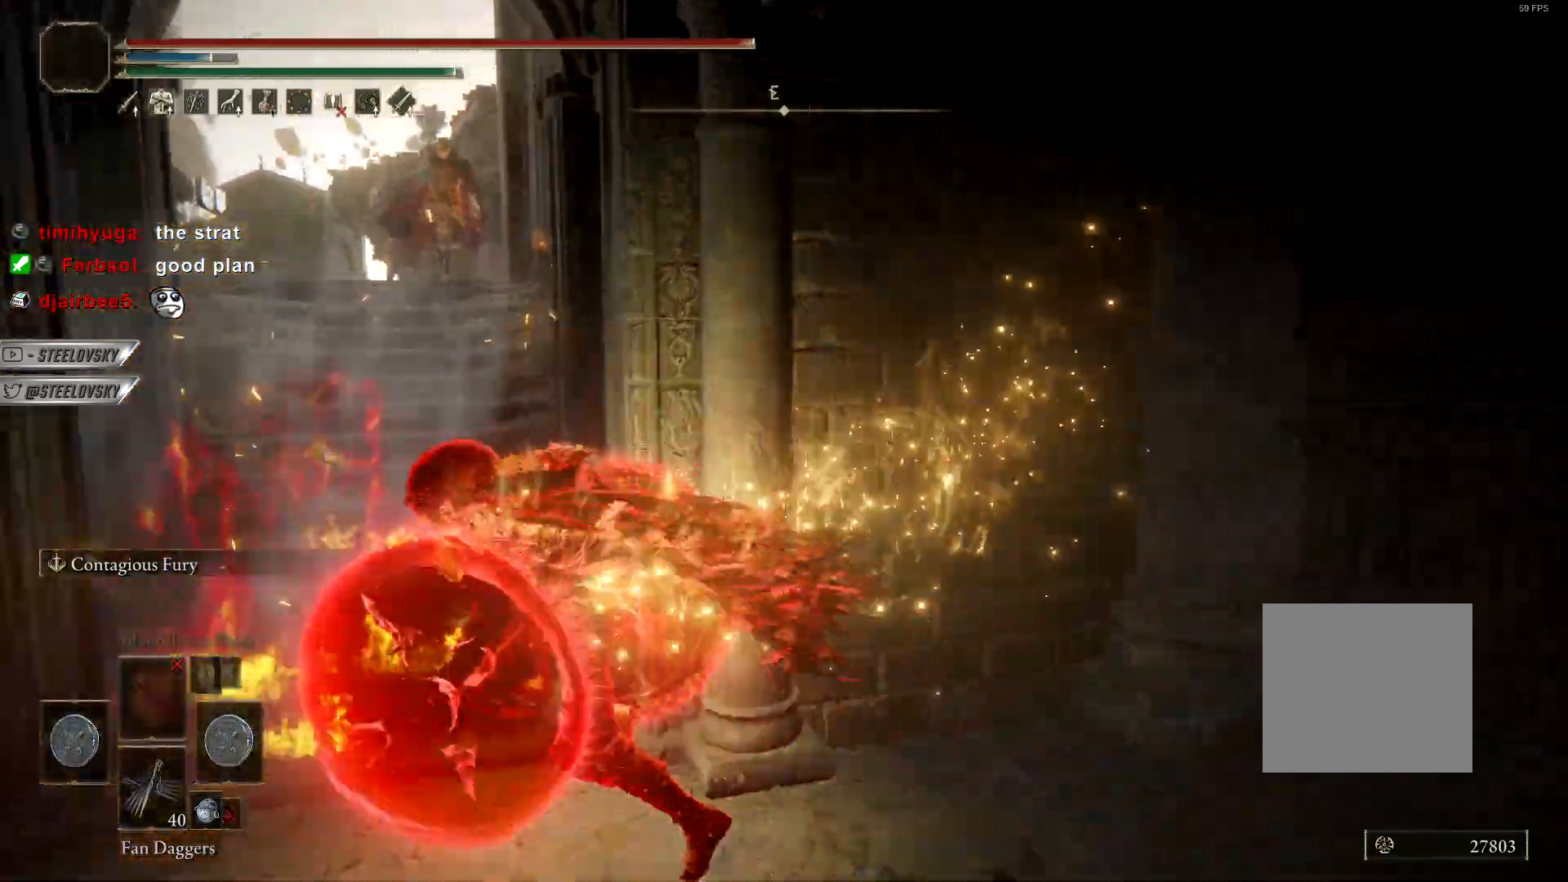
{"dt_ms": 500, "buttons": ["CIRCLE"], "left_stick": "left", "right_stick": "center", "events": []}
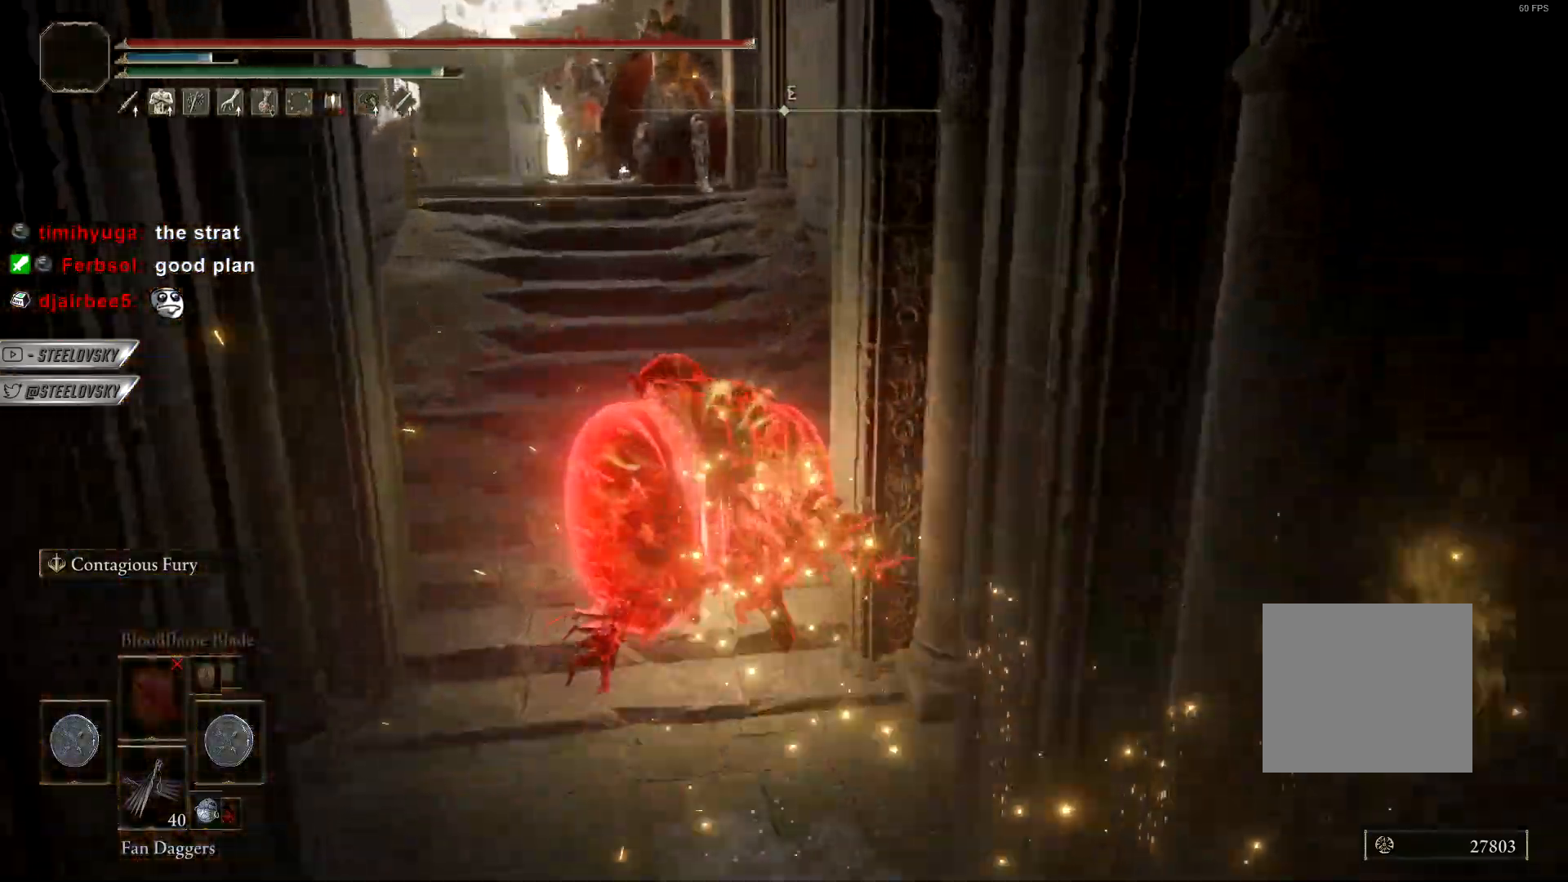
{"dt_ms": 500, "buttons": ["CIRCLE"], "left_stick": "left", "right_stick": "center", "events": []}
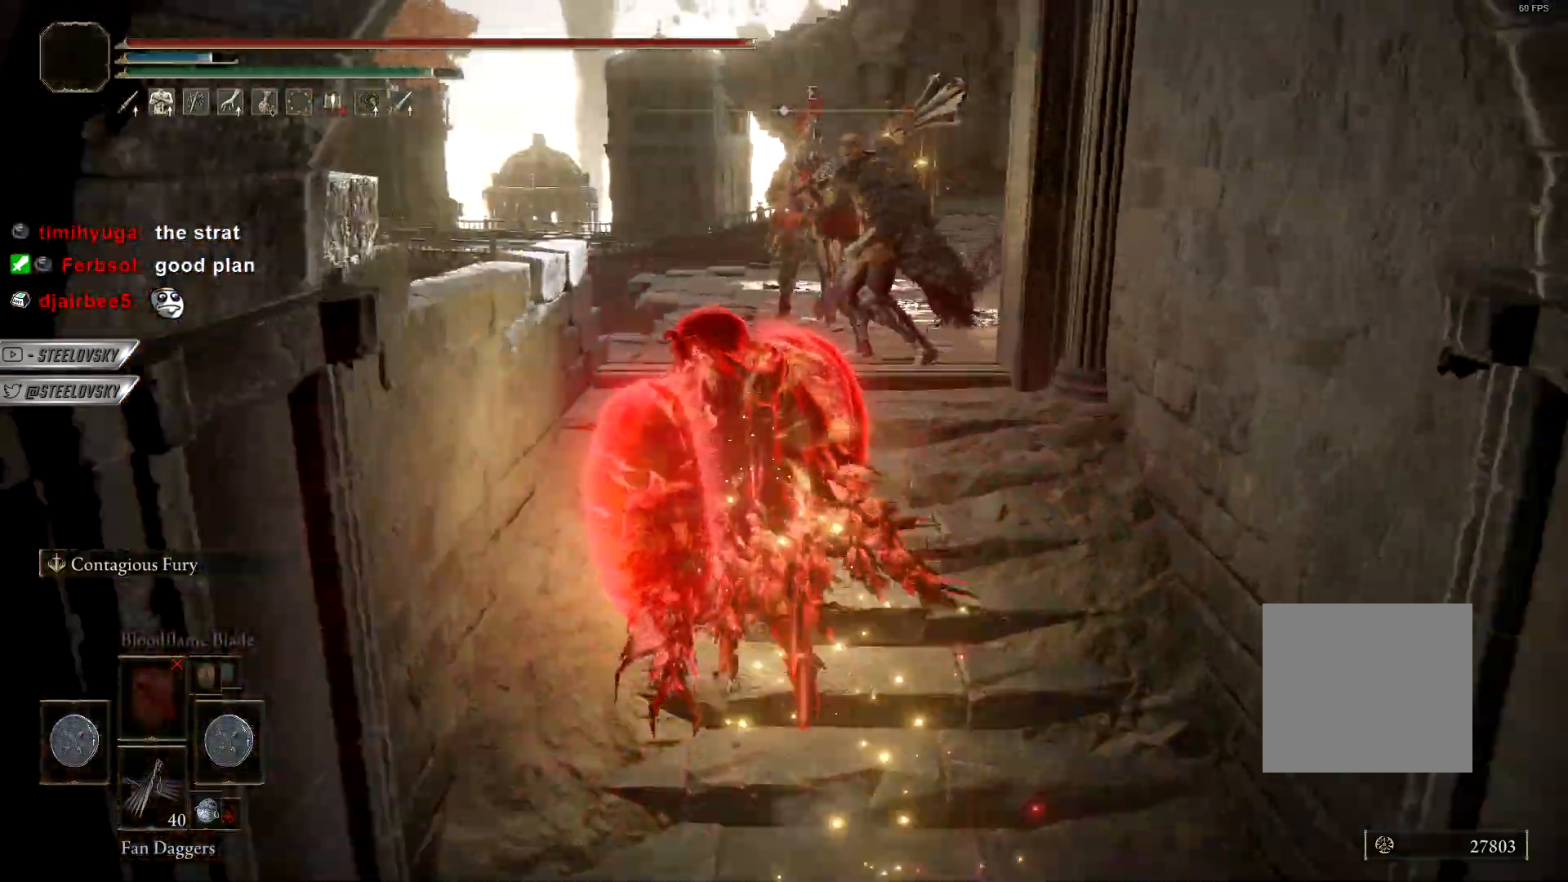
{"dt_ms": 500, "buttons": ["CIRCLE"], "left_stick": "up", "right_stick": "down", "events": [[33, "L3", "down"], [33, "left_stick", "up"], [167, "right_stick", "down"], [283, "L3", "up"]]}
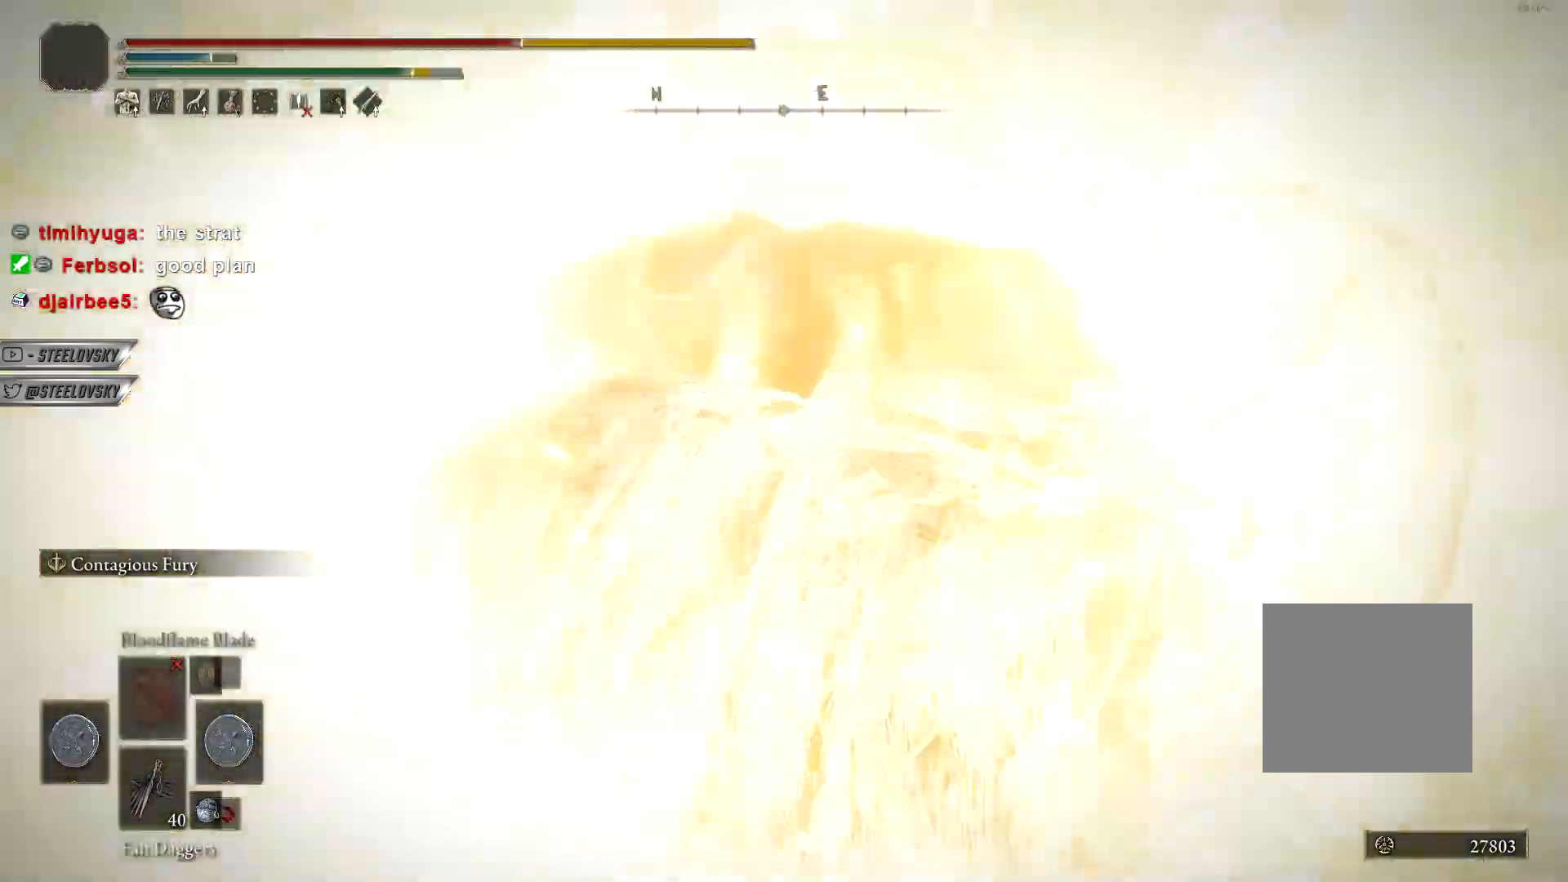
{"dt_ms": 500, "buttons": [], "left_stick": "center", "right_stick": "up"}
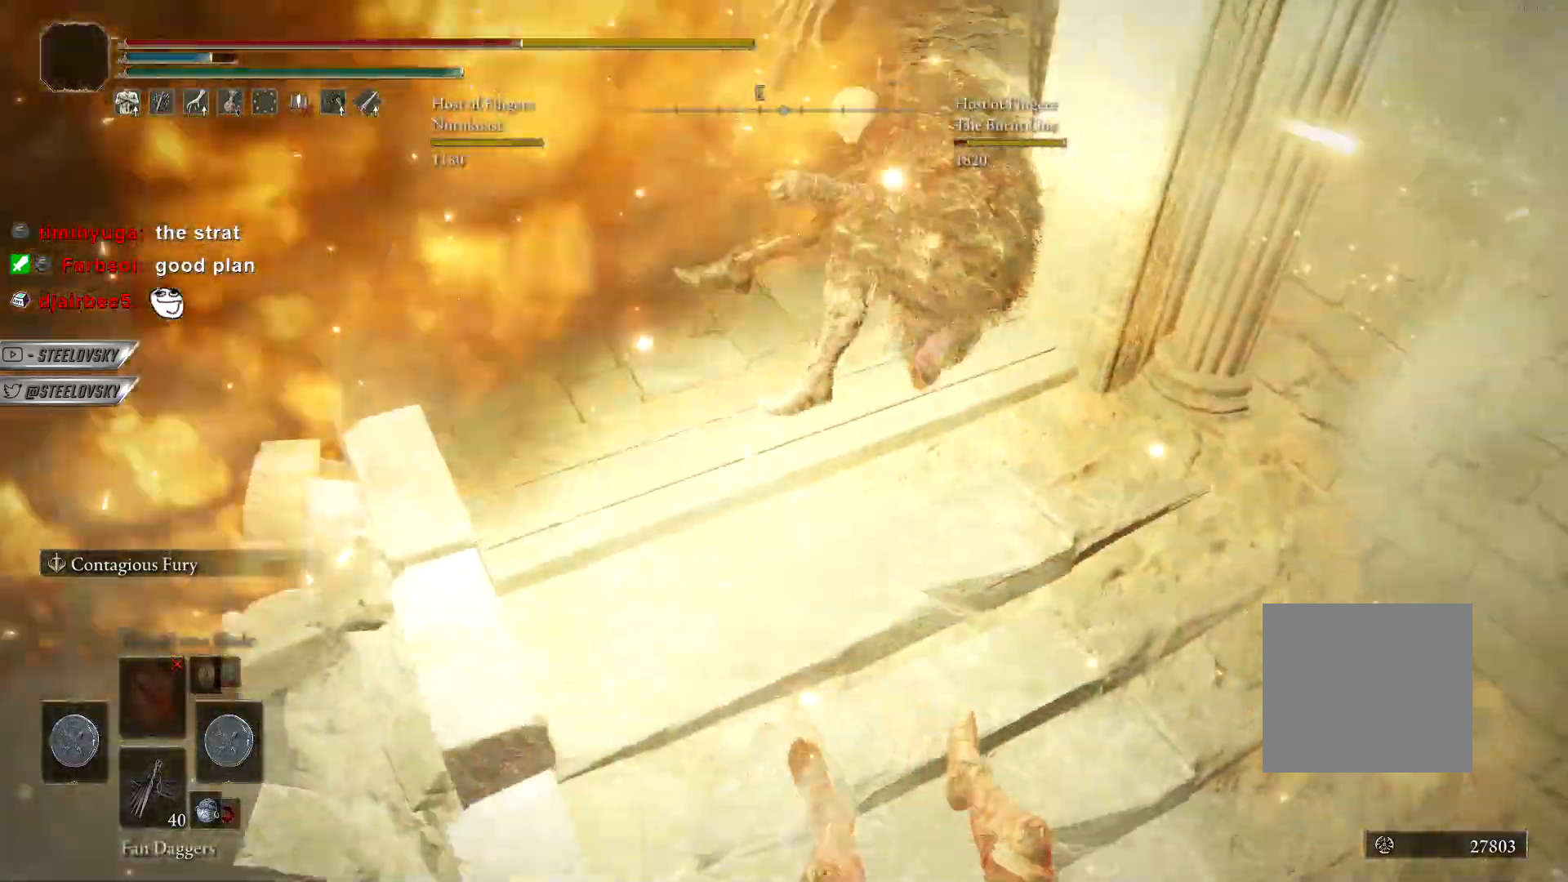
{"dt_ms": 500, "buttons": [], "left_stick": "center", "right_stick": "center", "events": [[133, "right_stick", "center"], [267, "right_stick", "up-left"], [450, "right_stick", "center"]]}
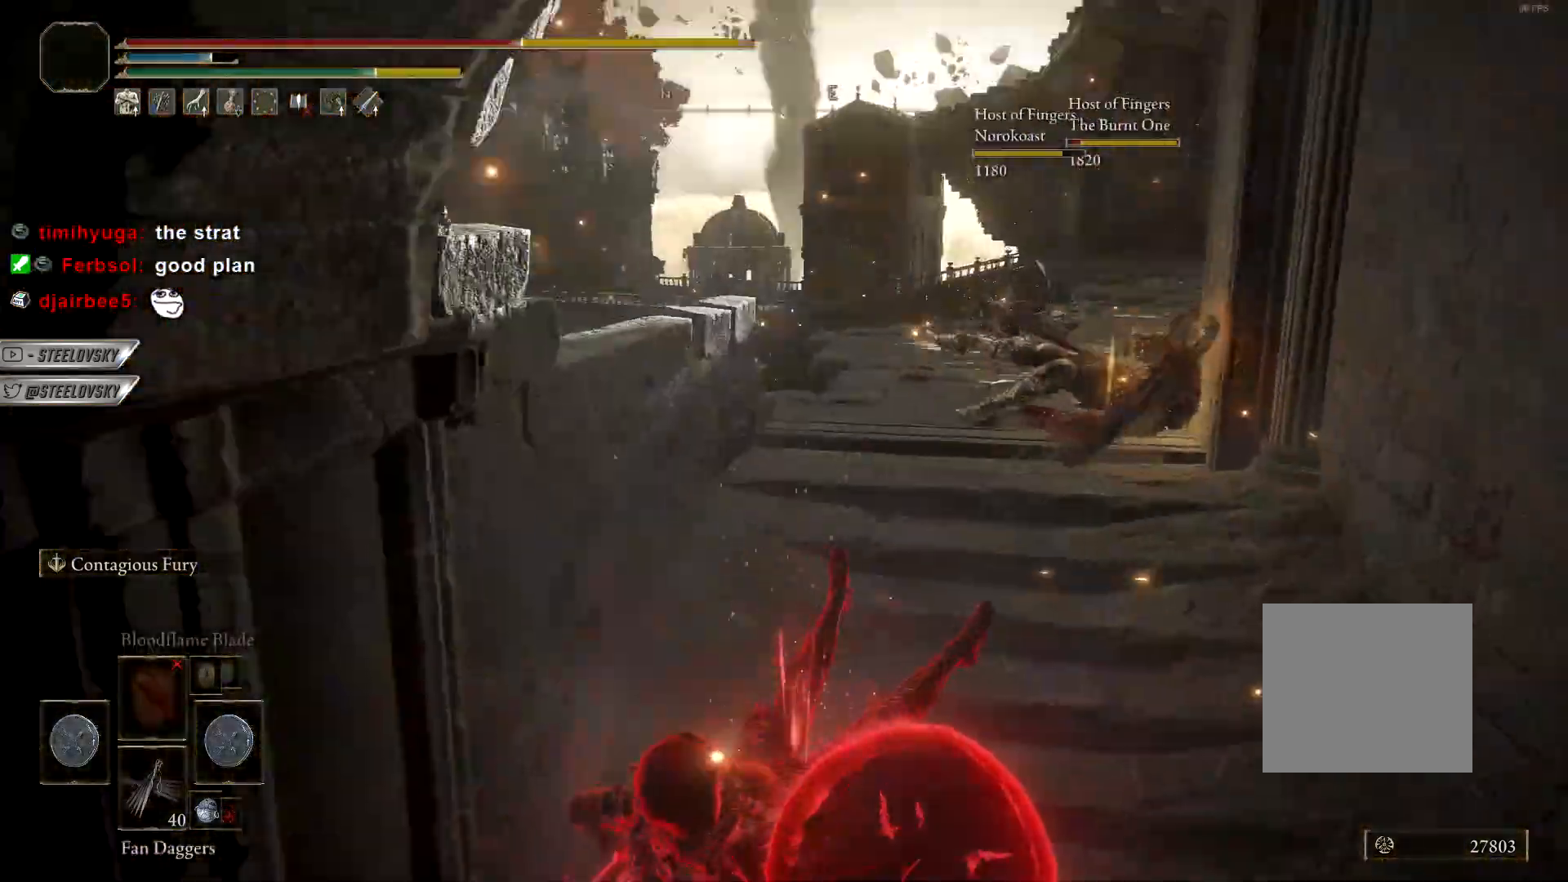
{"dt_ms": 500, "buttons": [], "left_stick": "up-right", "right_stick": "center", "events": [[33, "left_stick", "up-right"]]}
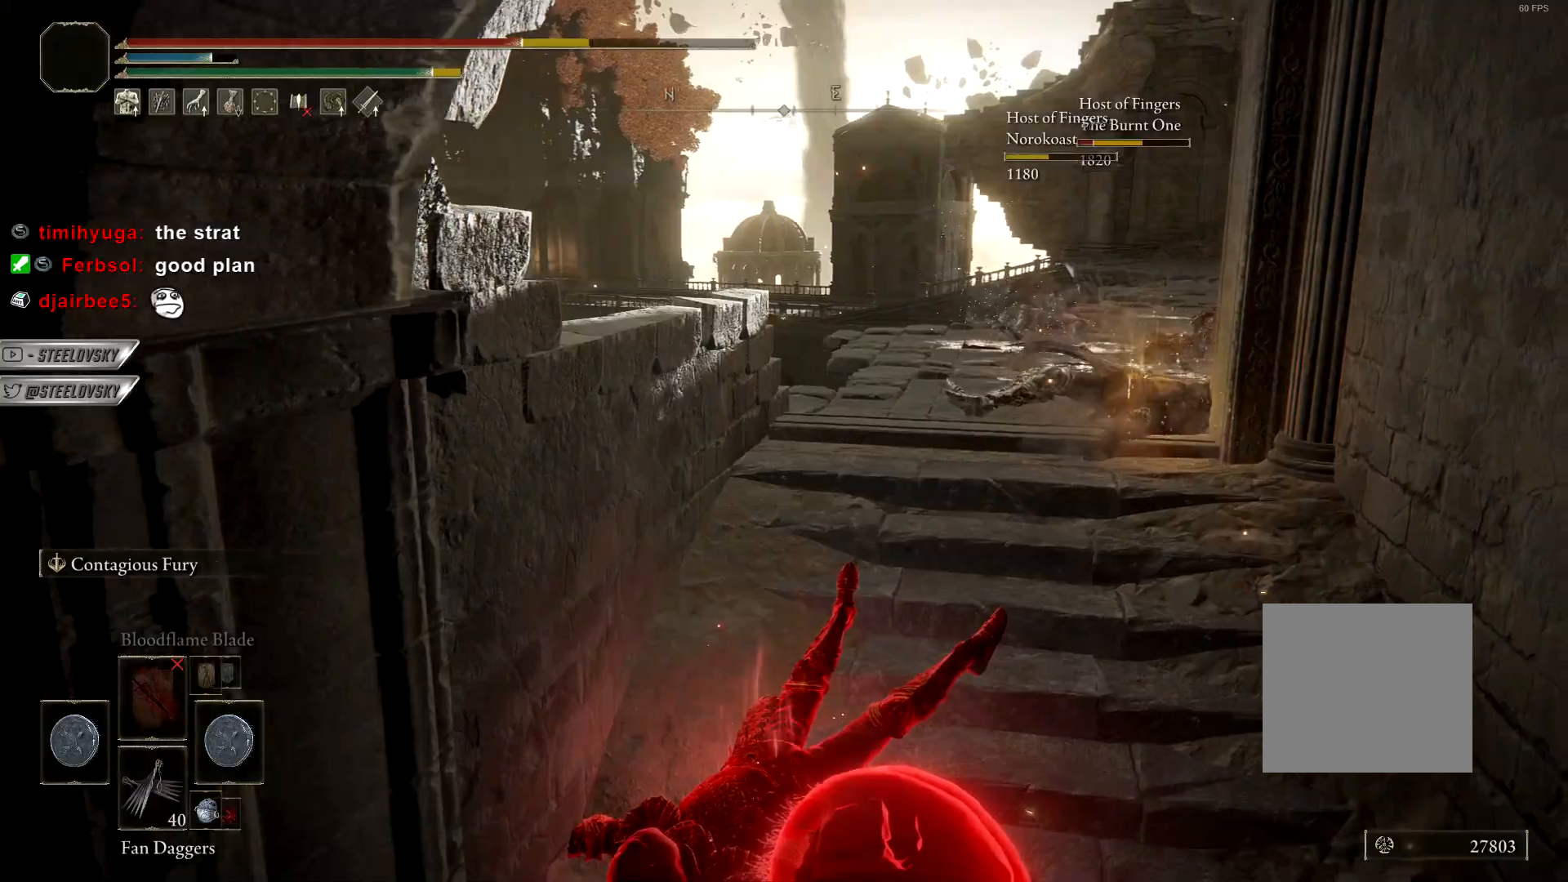
{"dt_ms": 500, "buttons": [], "left_stick": "up-right", "right_stick": "center", "events": [[150, "CIRCLE", "down"], [283, "CIRCLE", "up"]]}
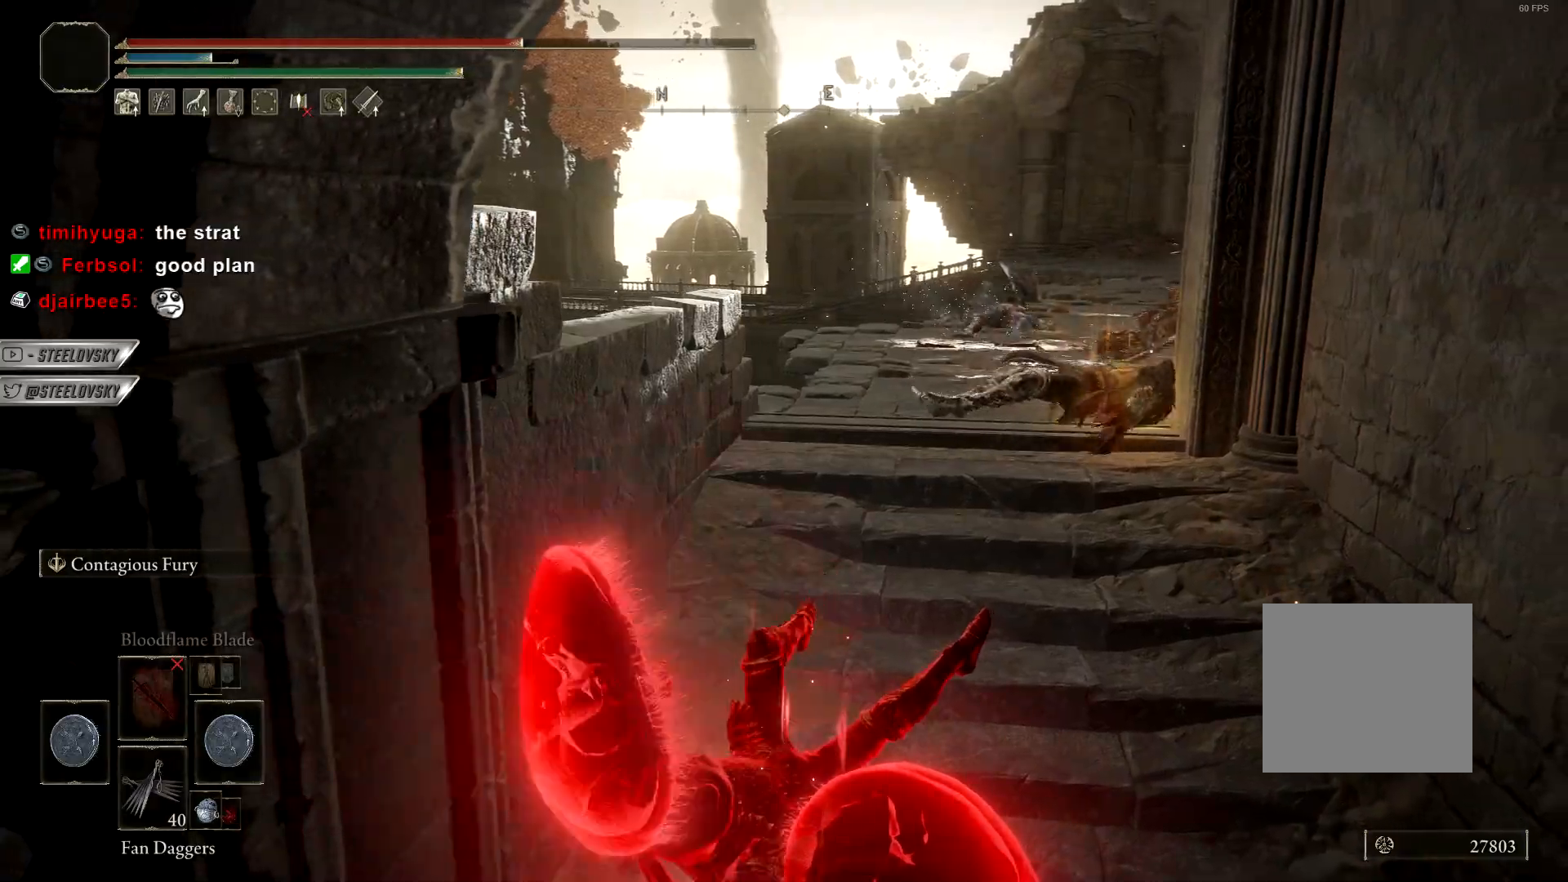
{"dt_ms": 500, "buttons": ["CIRCLE"], "left_stick": "up", "right_stick": "center", "events": [[167, "CIRCLE", "down"], [167, "R3", "down"], [317, "R3", "up"], [350, "left_stick", "up"]]}
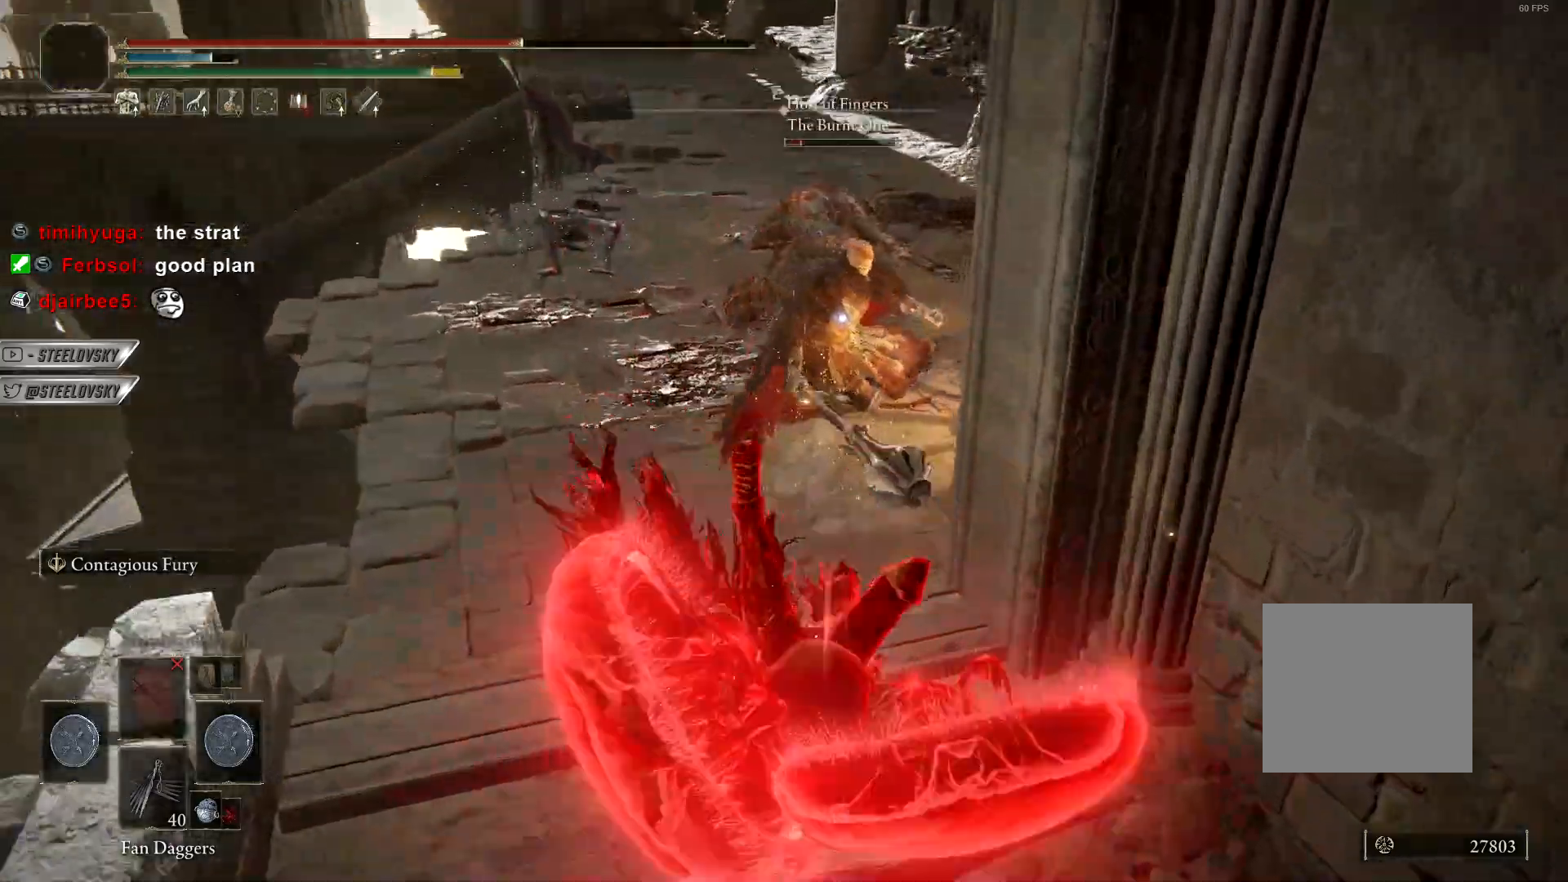
{"dt_ms": 500, "buttons": ["CIRCLE"], "left_stick": "up", "right_stick": "center", "events": [[317, "DPAD_RIGHT", "down"], [400, "DPAD_RIGHT", "up"]]}
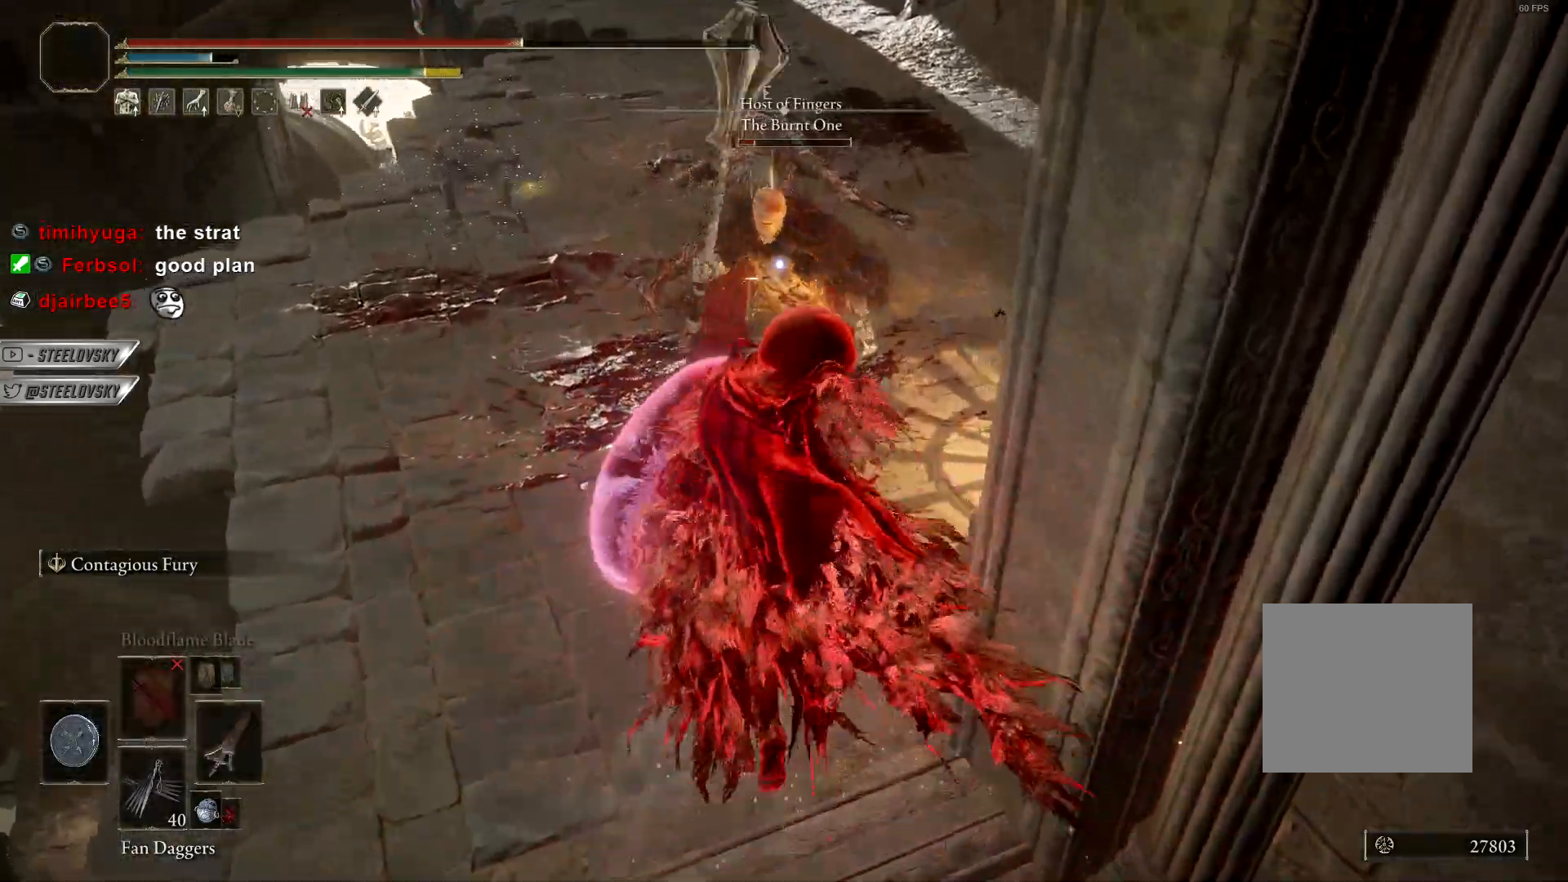
{"dt_ms": 1000, "buttons": [], "left_stick": "left", "right_stick": "center"}
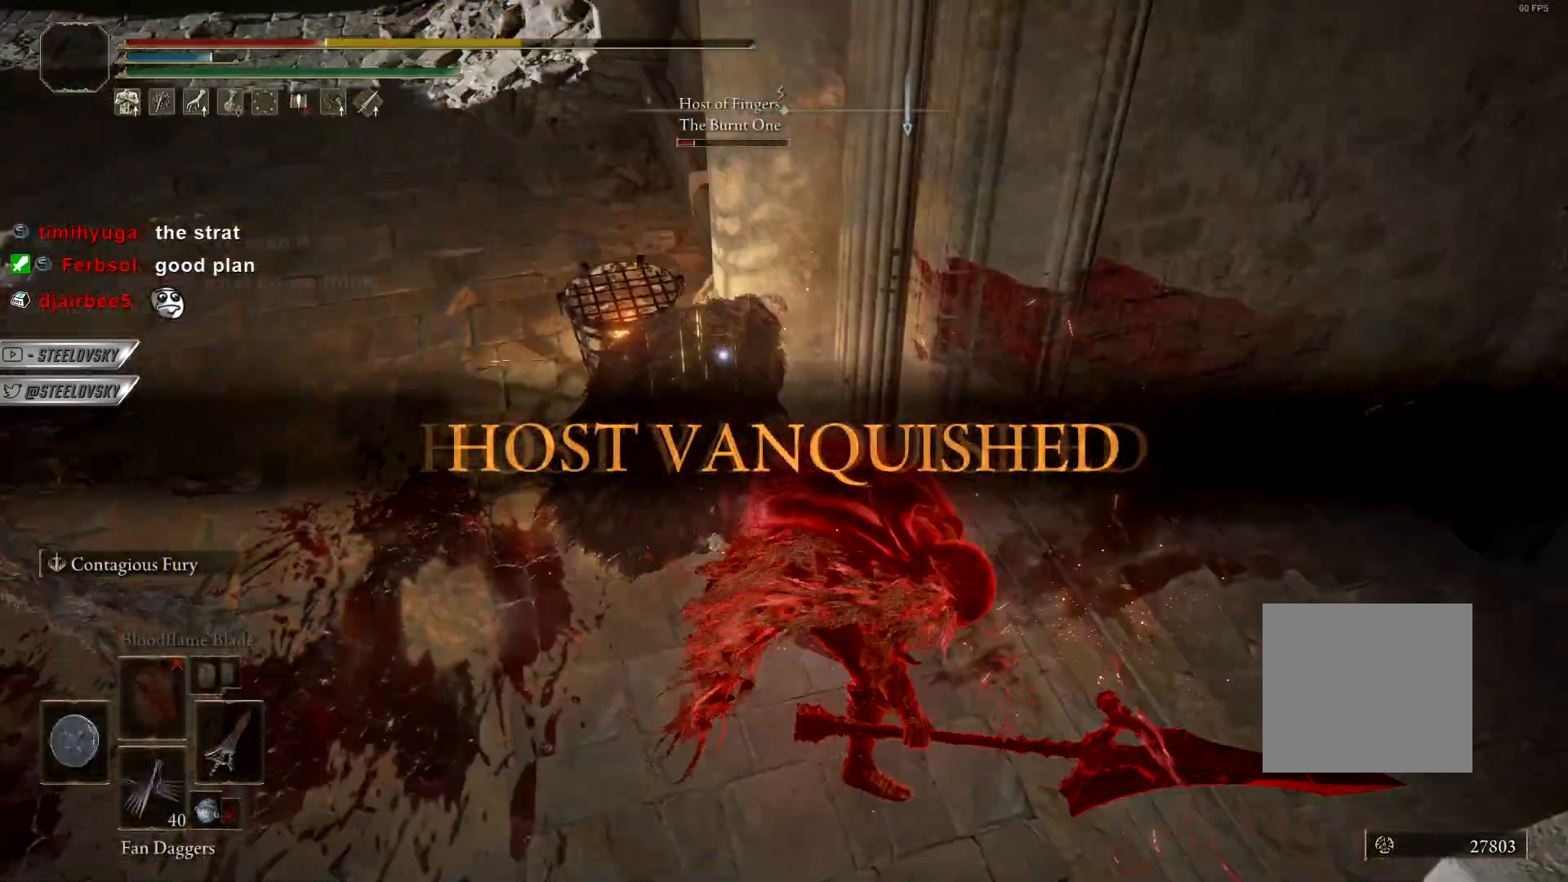
{"dt_ms": 500, "buttons": [], "left_stick": "up-left", "right_stick": "center", "events": [[67, "CIRCLE", "down"], [133, "CIRCLE", "up"], [233, "CIRCLE", "down"], [300, "CIRCLE", "up"], [417, "left_stick", "up-left"]]}
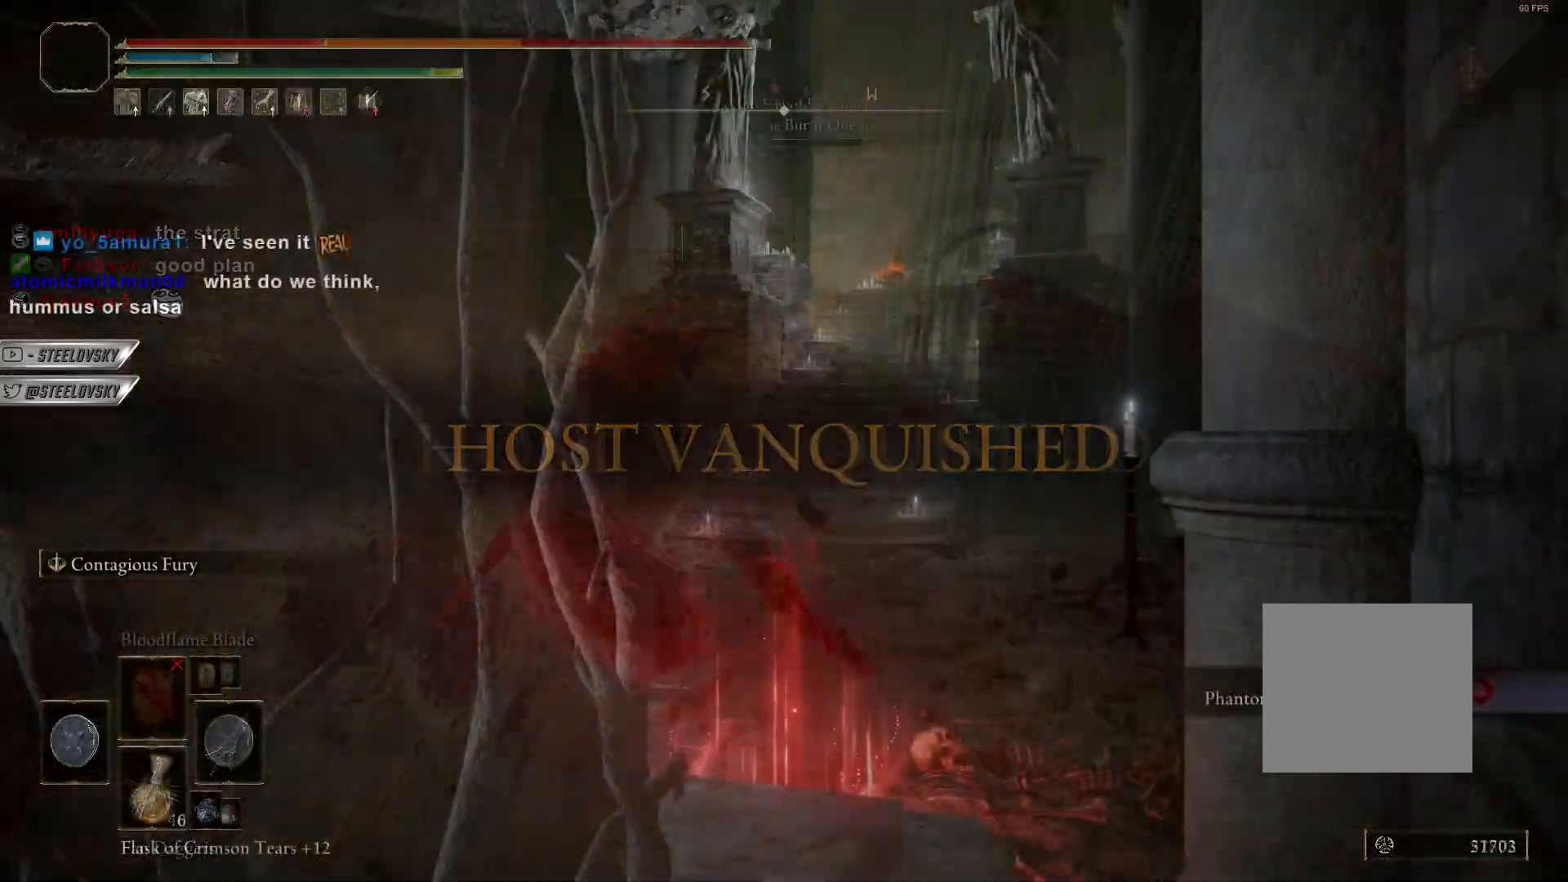
{"dt_ms": 500, "buttons": [], "left_stick": "up", "right_stick": "center", "events": [[50, "left_stick", "up"], [100, "right_stick", "right"], [150, "right_stick", "center"]]}
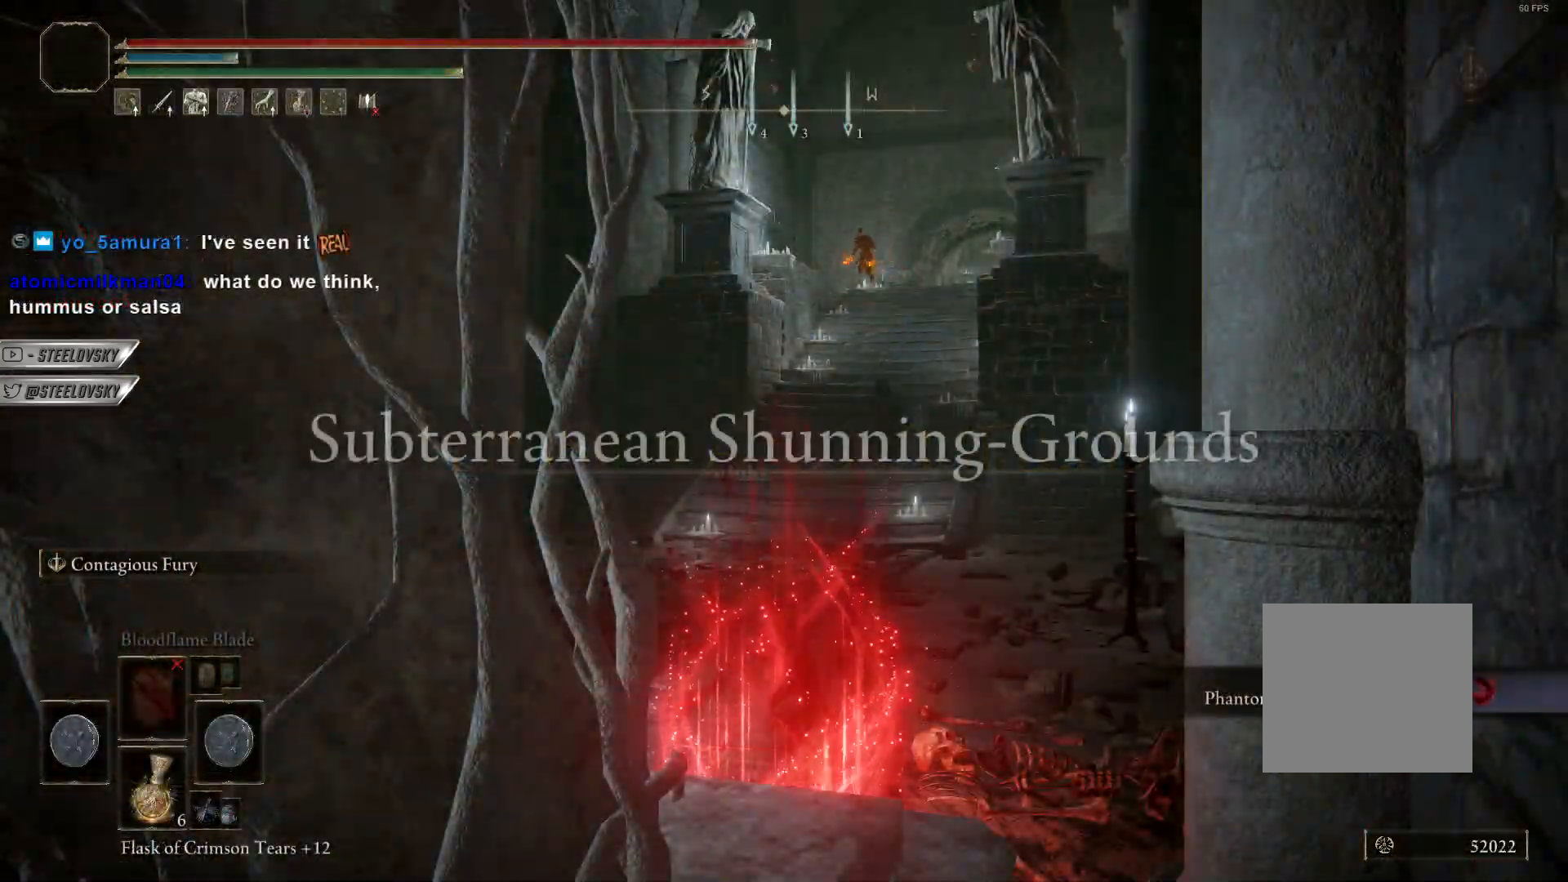
{"dt_ms": 500, "buttons": ["CIRCLE"], "left_stick": "up", "right_stick": "down-left", "events": [[83, "right_stick", "down-left"], [183, "CIRCLE", "down"]]}
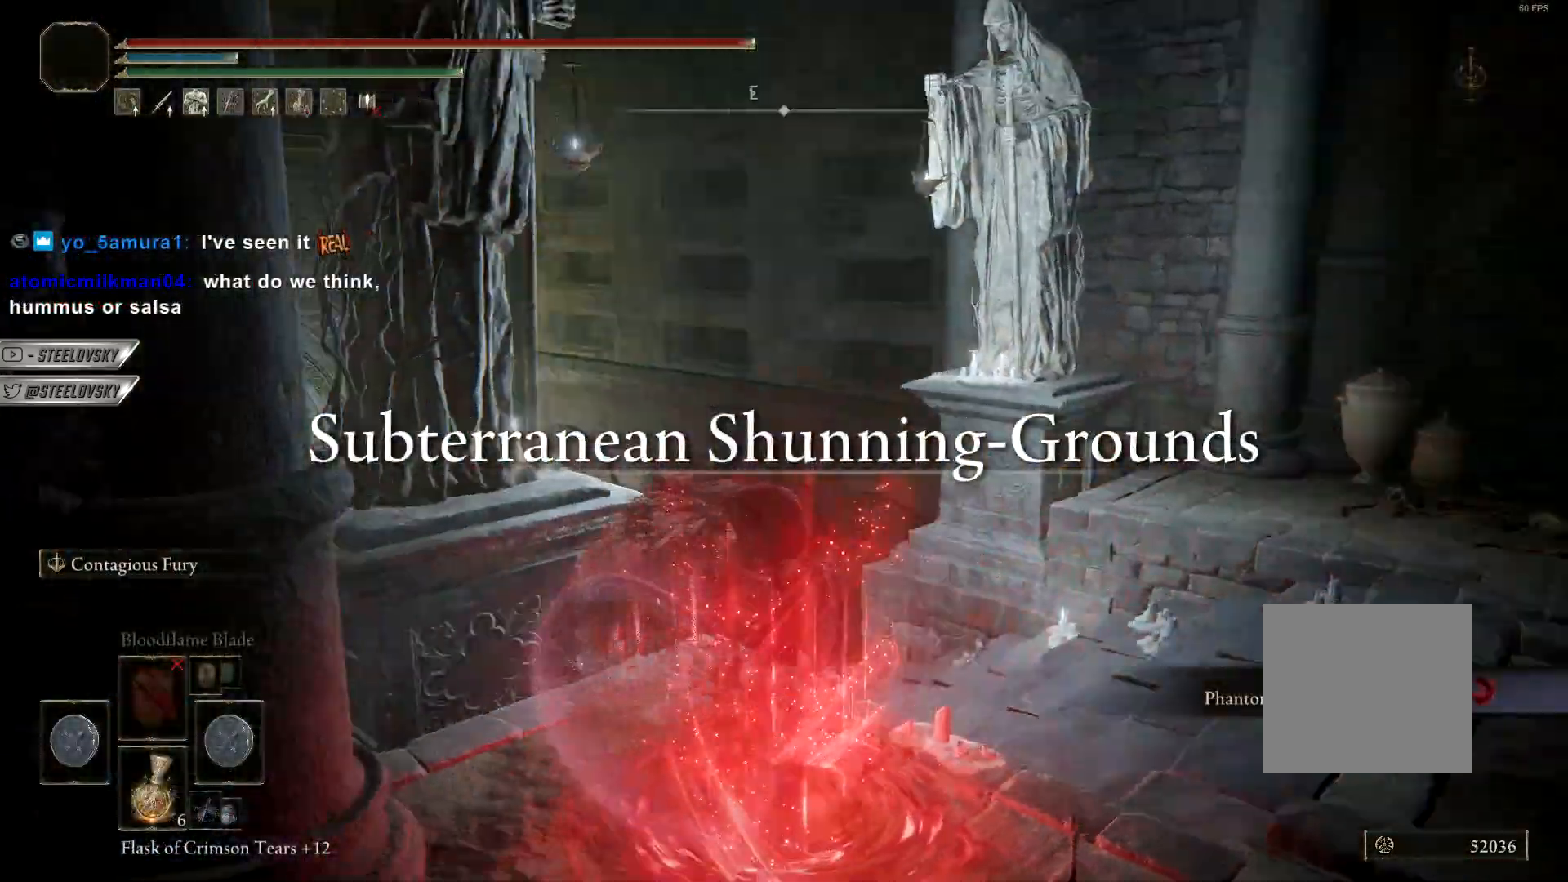
{"dt_ms": 500, "buttons": ["CIRCLE"], "left_stick": "up-right", "right_stick": "right", "events": [[17, "right_stick", "center"], [100, "left_stick", "up-right"], [267, "right_stick", "right"]]}